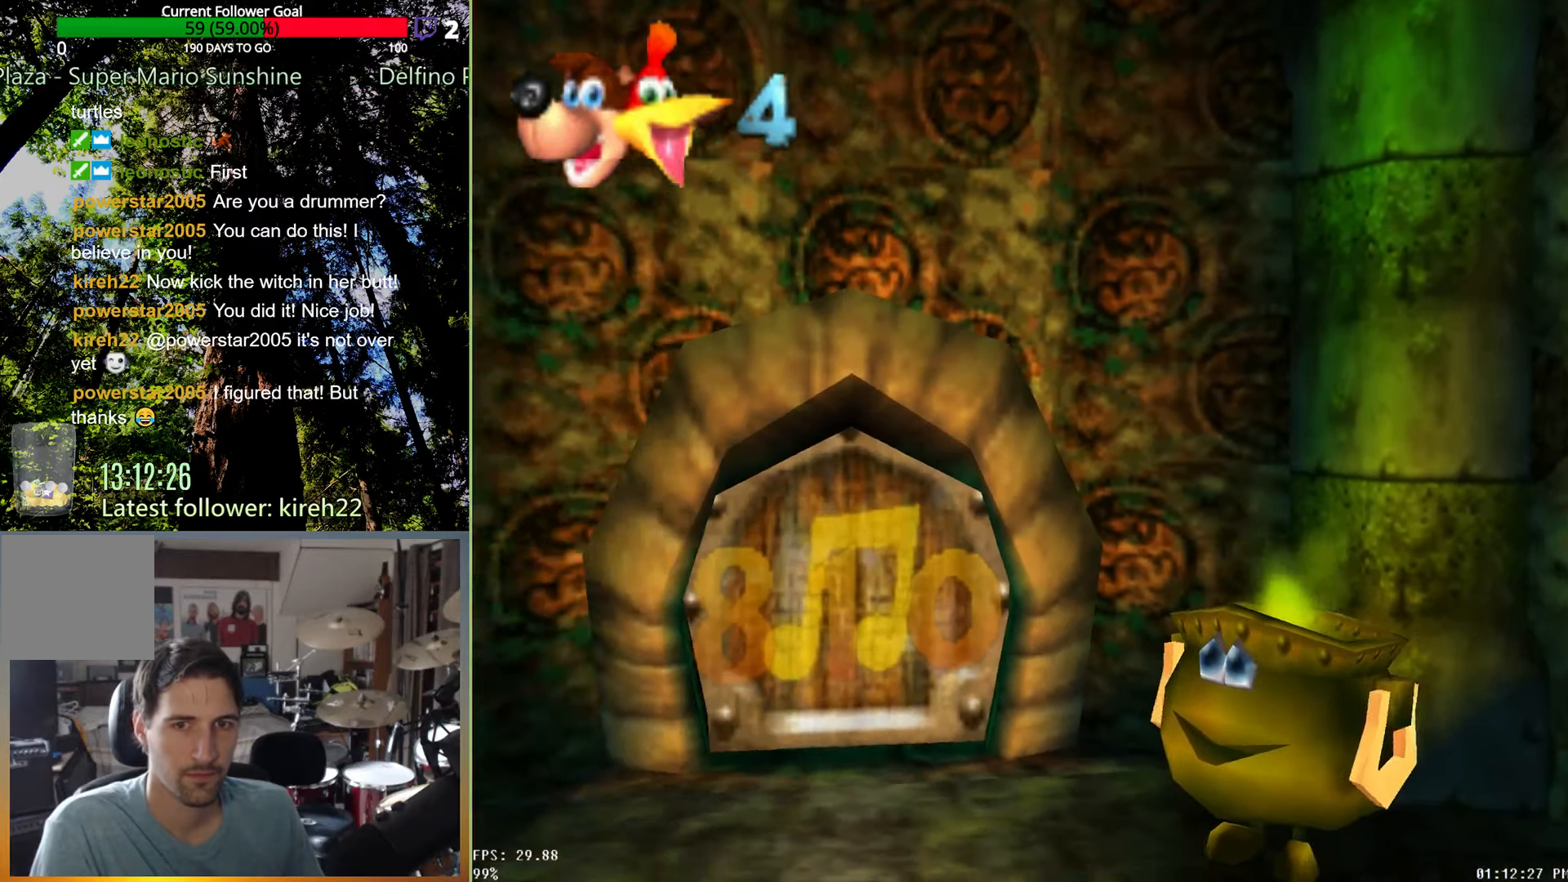
Gameplay with a controller (Xbox layout); each line is a JSON object with the inputs held at the frame after it (dt_ms = milliseconds from this image to that frame). "events" lists button and stick changes between this image and that frame as [ms after this image, input, new state], when the widget could be followed in between. Not read: L3 R3.
{"dt_ms": 500, "buttons": [], "left_stick": "left", "right_stick": "center", "events": []}
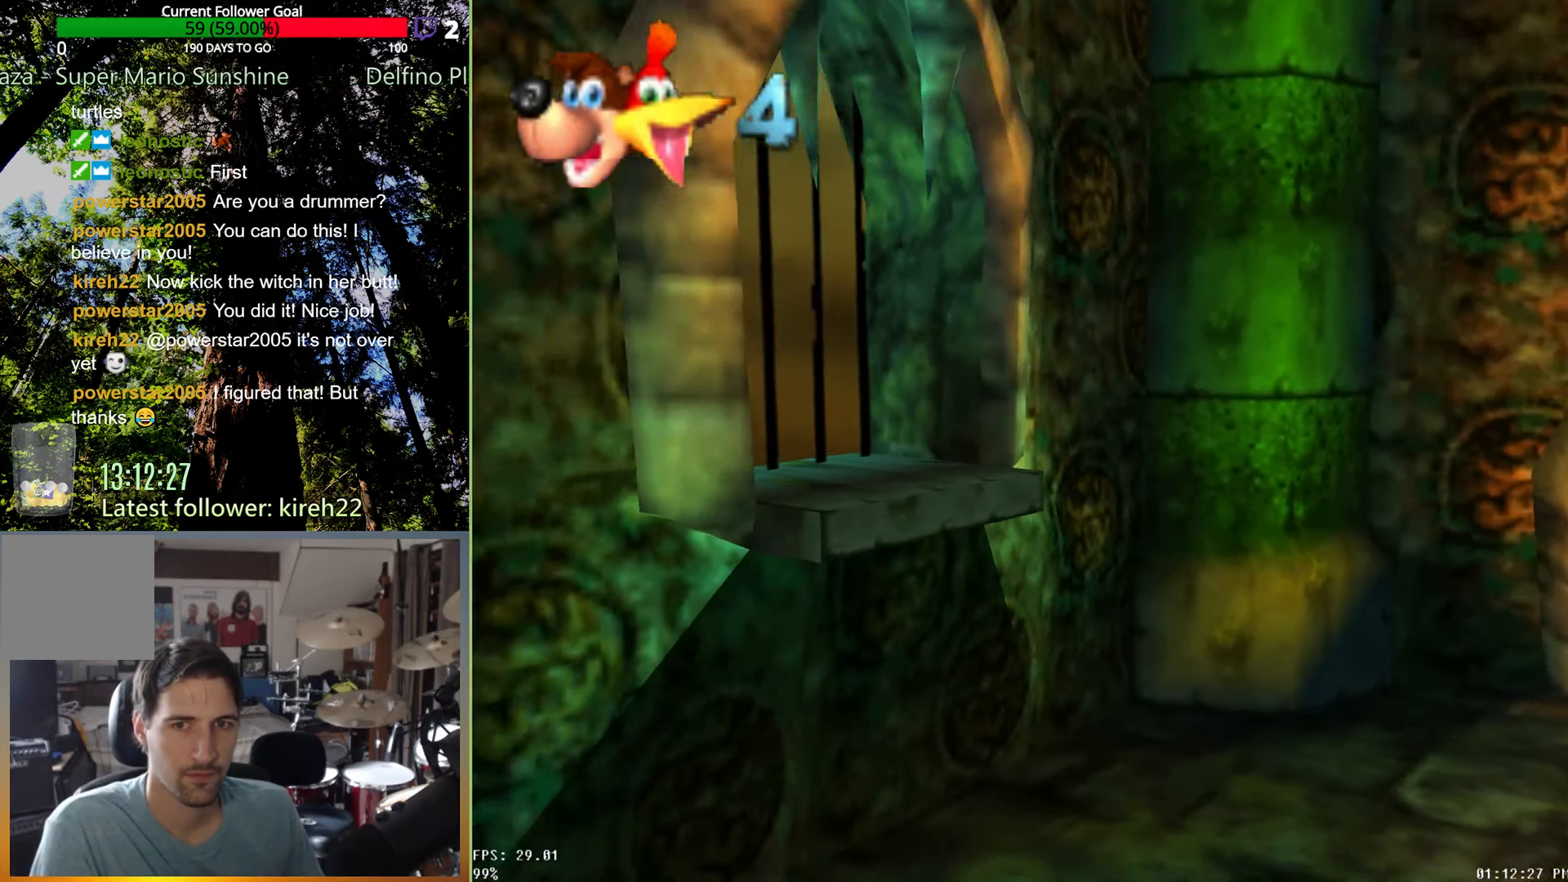
{"dt_ms": 1000, "buttons": [], "left_stick": "center", "right_stick": "center", "events": [[125, "left_stick", "center"], [500, "right_stick", "up"], [646, "right_stick", "center"]]}
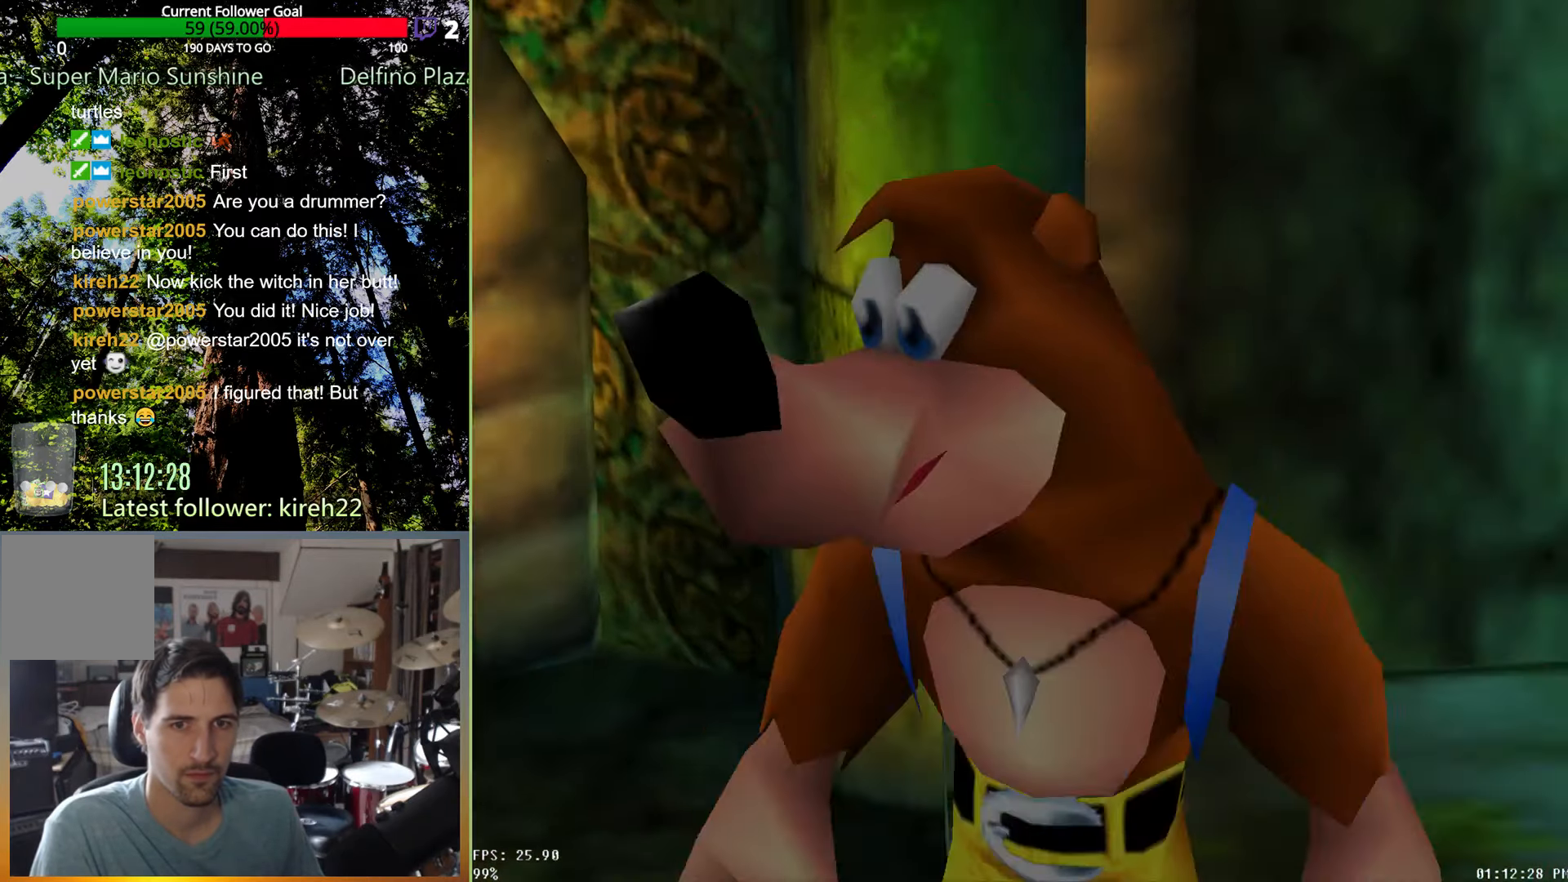
{"dt_ms": 500, "buttons": [], "left_stick": "down-left", "right_stick": "center", "events": [[167, "left_stick", "left"], [208, "A", "down"], [292, "A", "up"], [333, "left_stick", "down-left"]]}
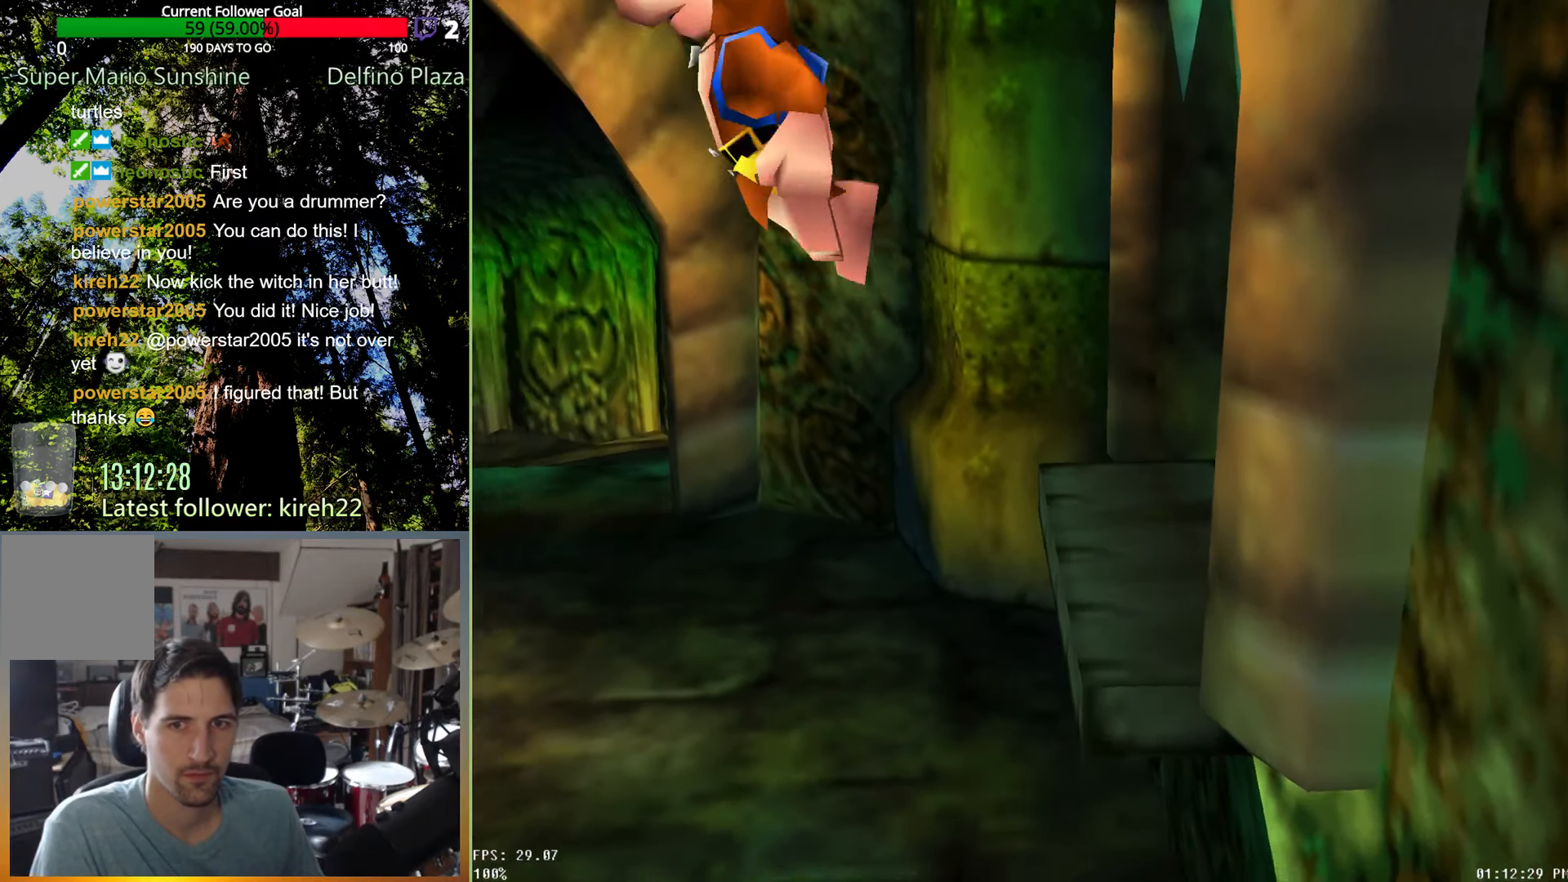
{"dt_ms": 500, "buttons": [], "left_stick": "left", "right_stick": "center", "events": [[438, "left_stick", "left"]]}
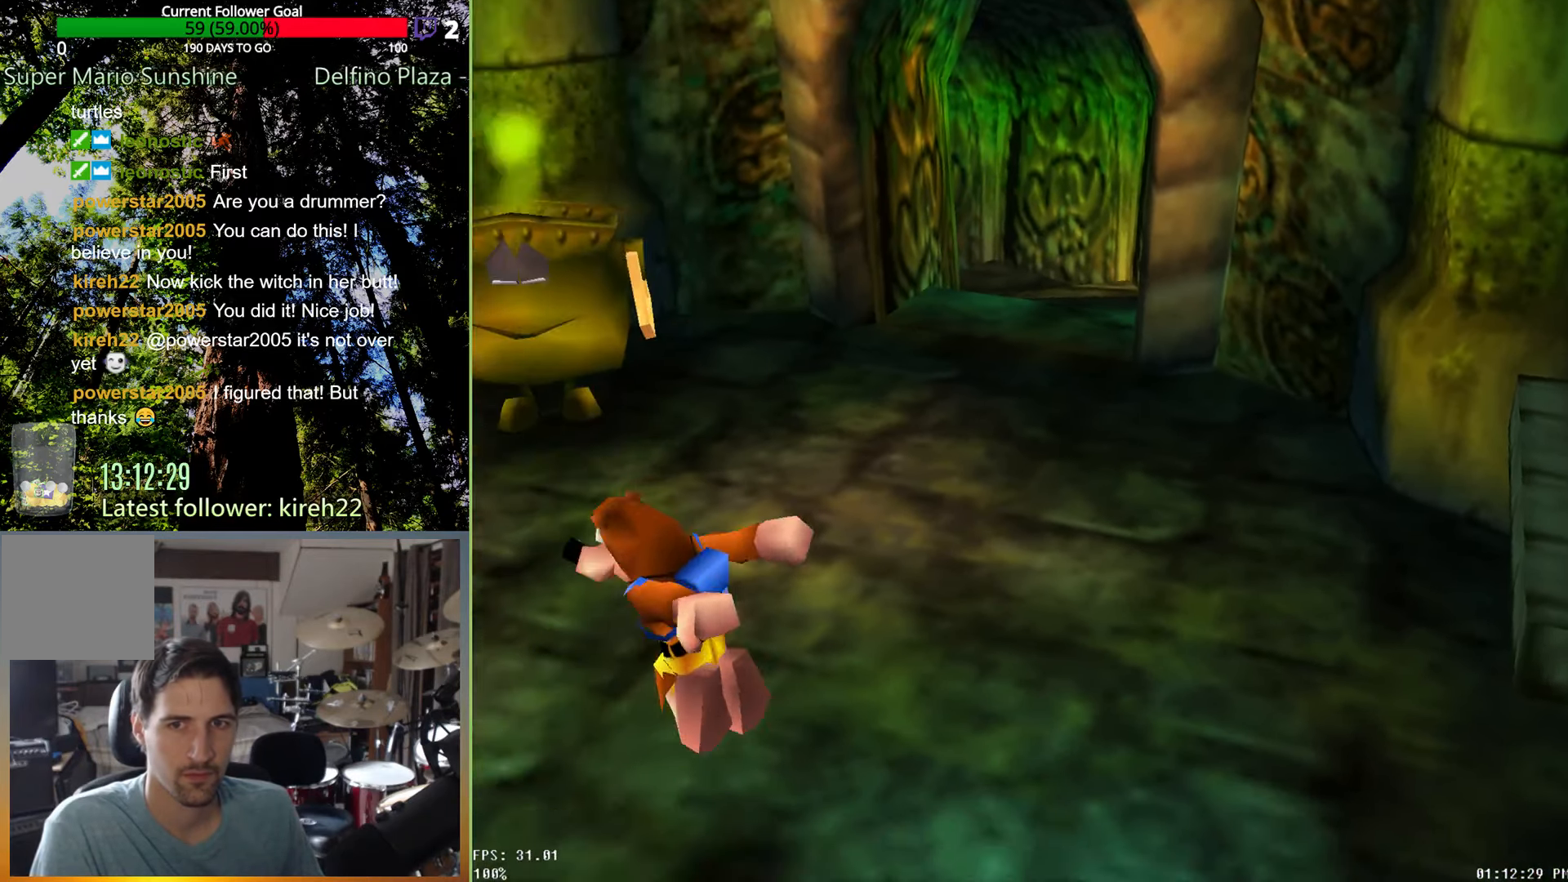
{"dt_ms": 500, "buttons": [], "left_stick": "up-left", "right_stick": "center", "events": [[125, "left_stick", "up-left"]]}
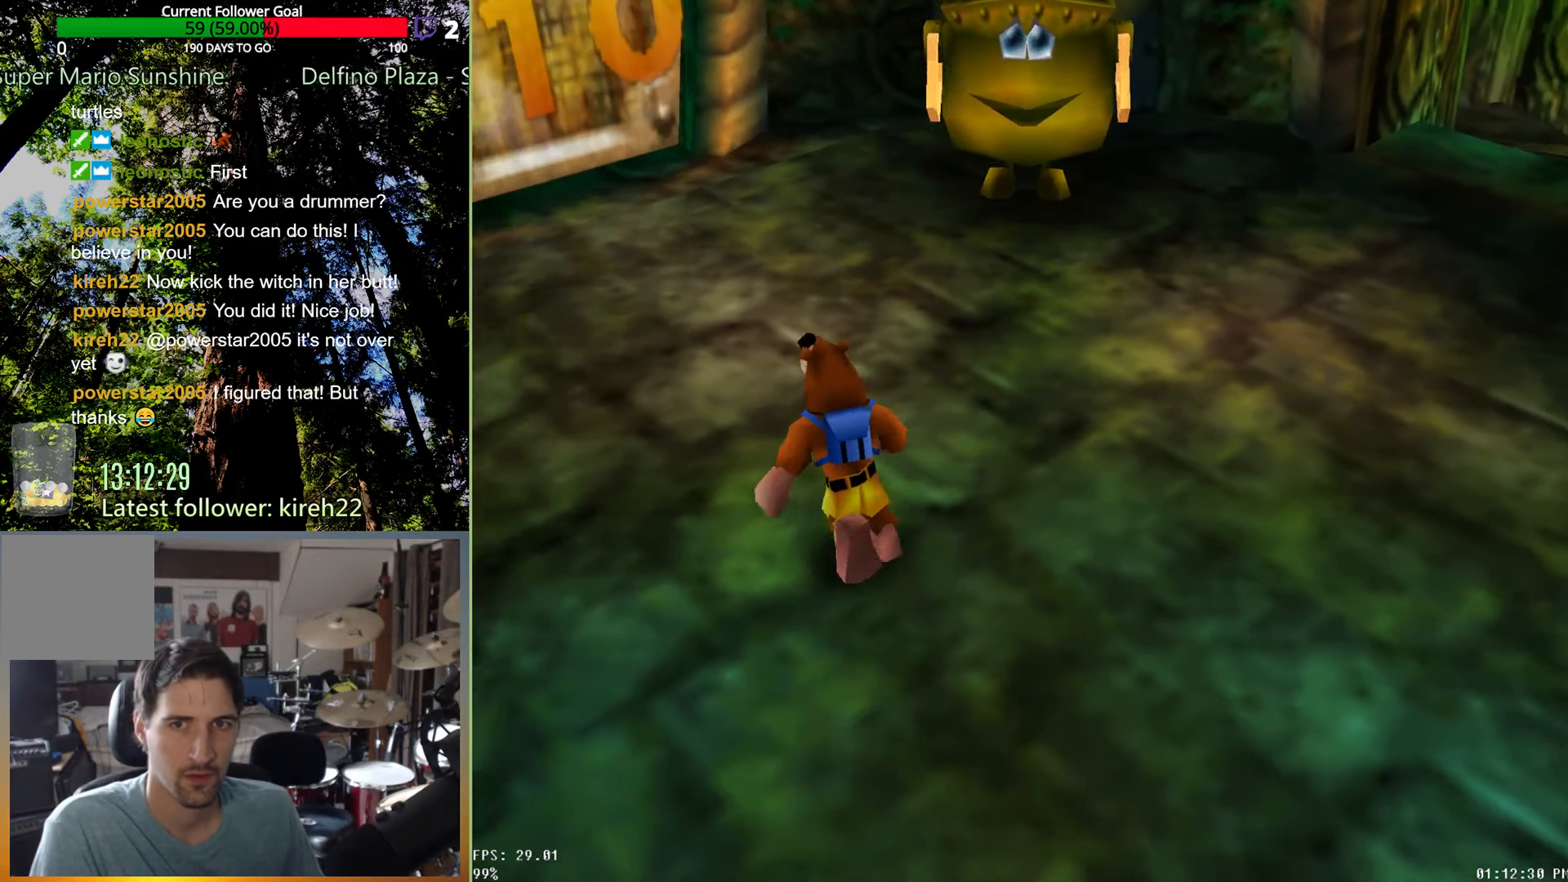
{"dt_ms": 500, "buttons": [], "left_stick": "up-left", "right_stick": "center", "events": []}
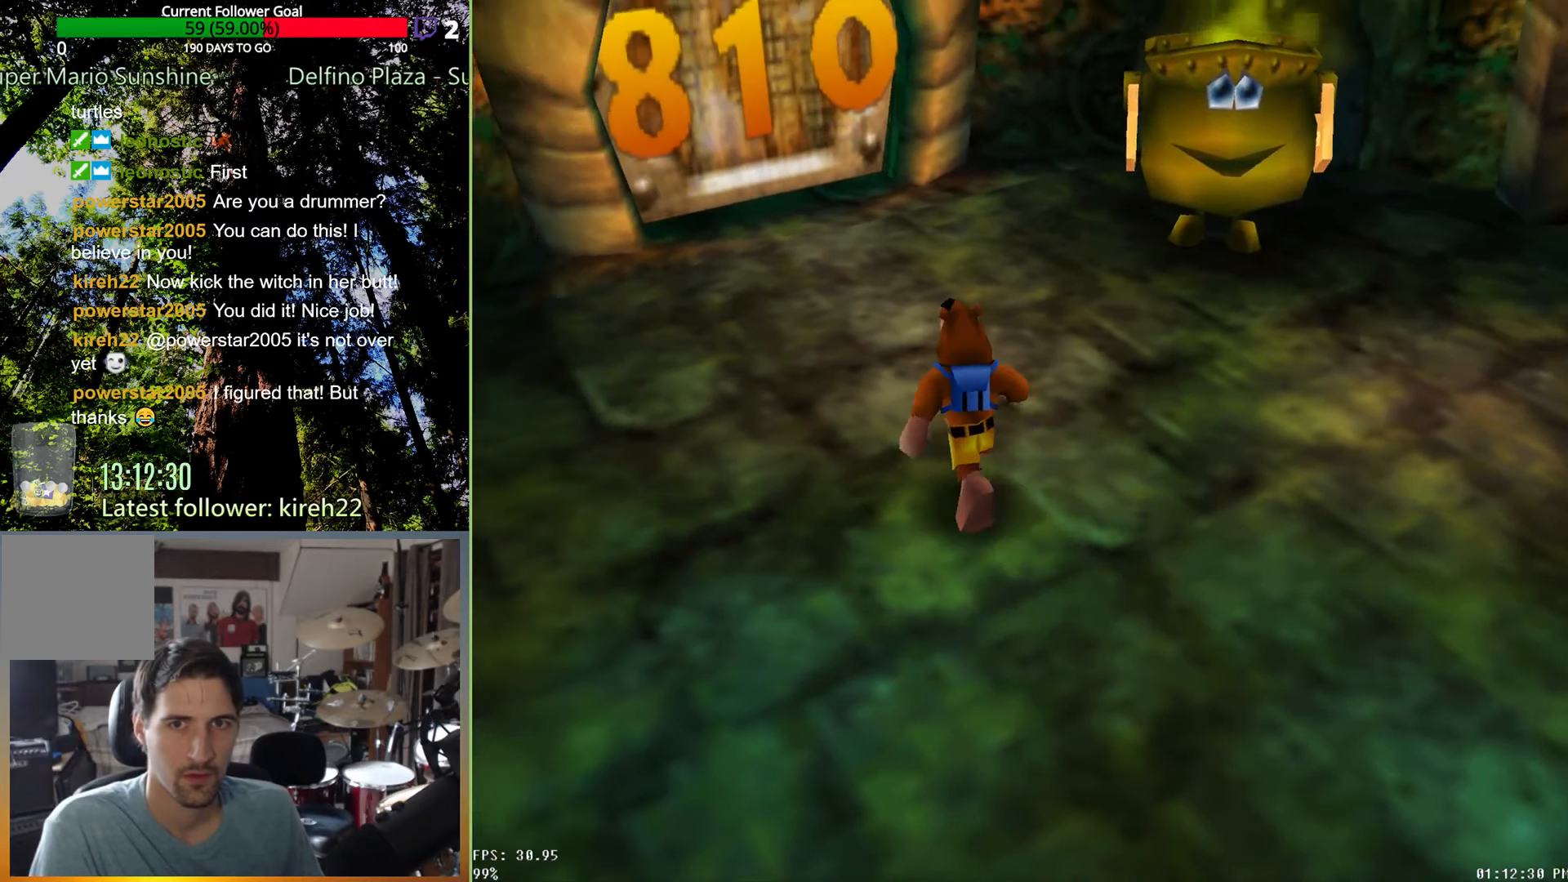
{"dt_ms": 500, "buttons": [], "left_stick": "up-left", "right_stick": "center", "events": []}
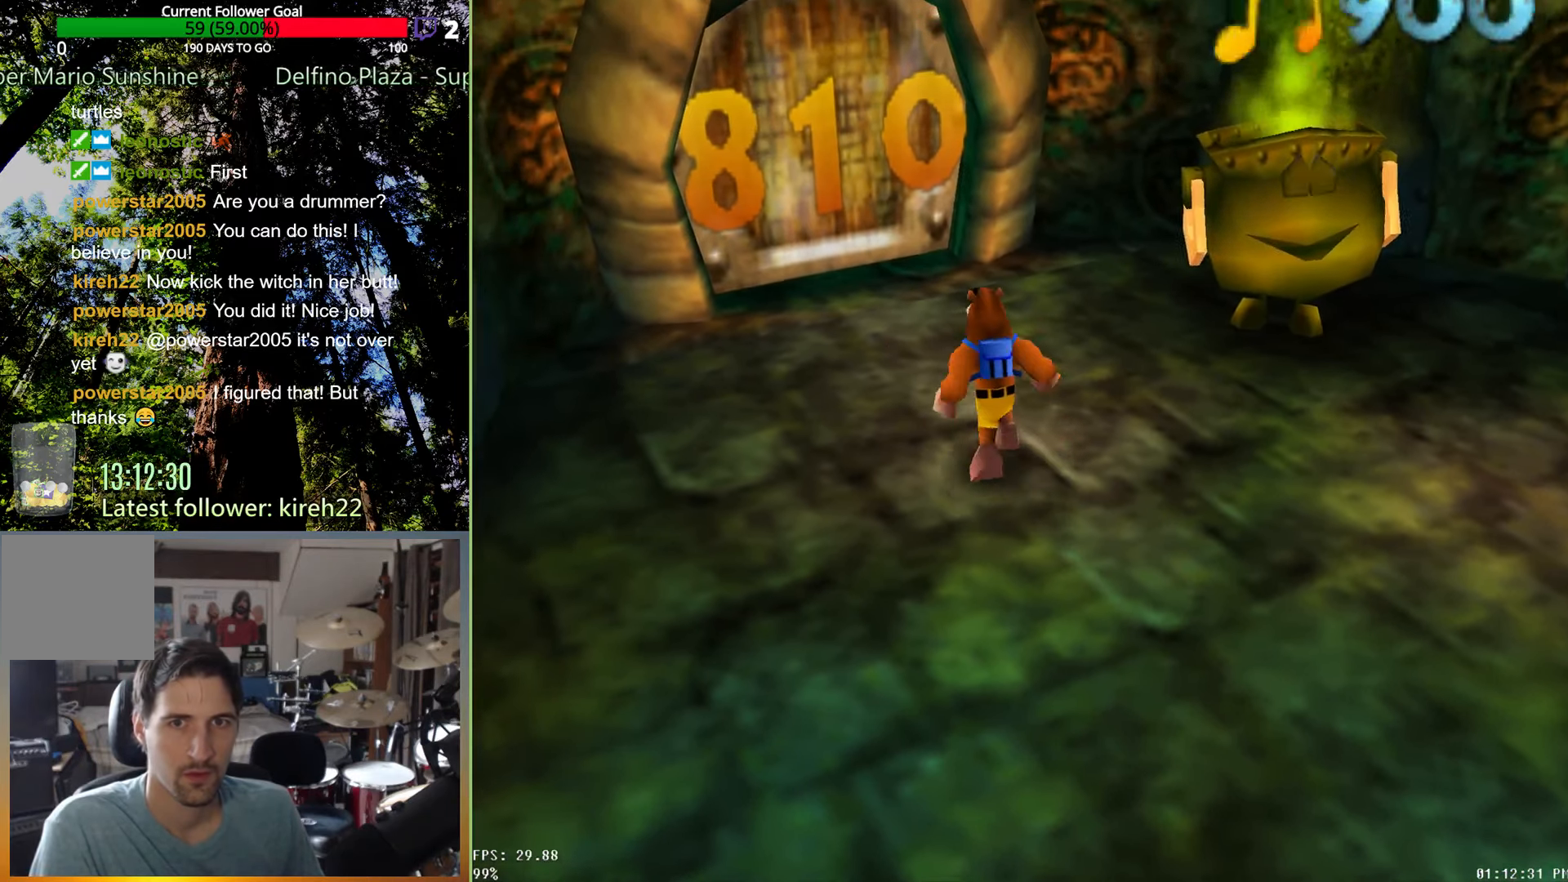
{"dt_ms": 500, "buttons": [], "left_stick": "up-left", "right_stick": "center", "events": []}
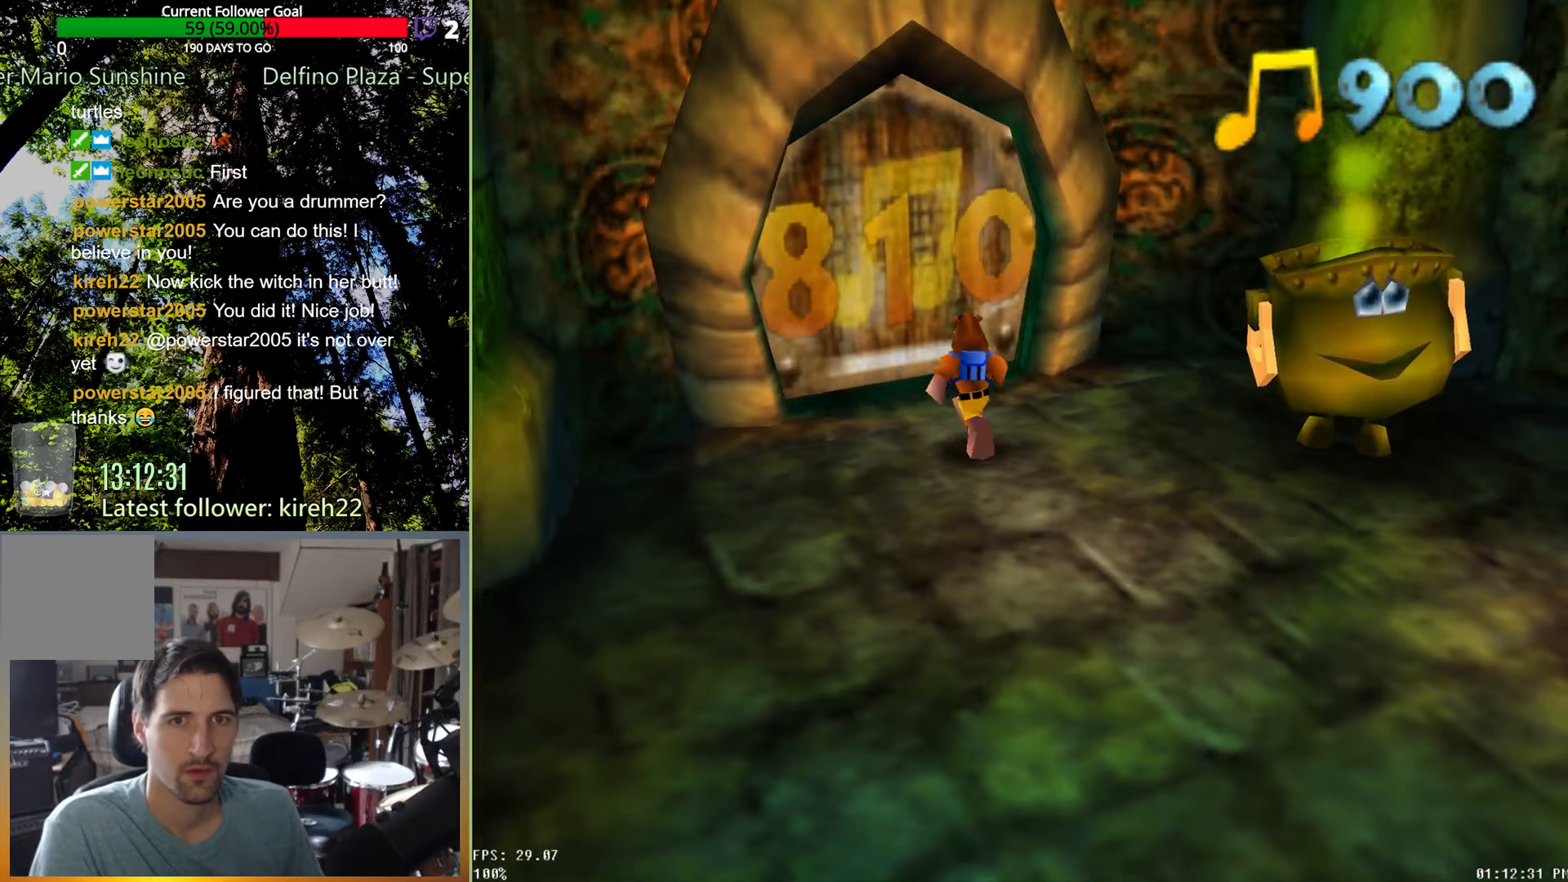
{"dt_ms": 500, "buttons": [], "left_stick": "center", "right_stick": "center", "events": [[146, "left_stick", "center"]]}
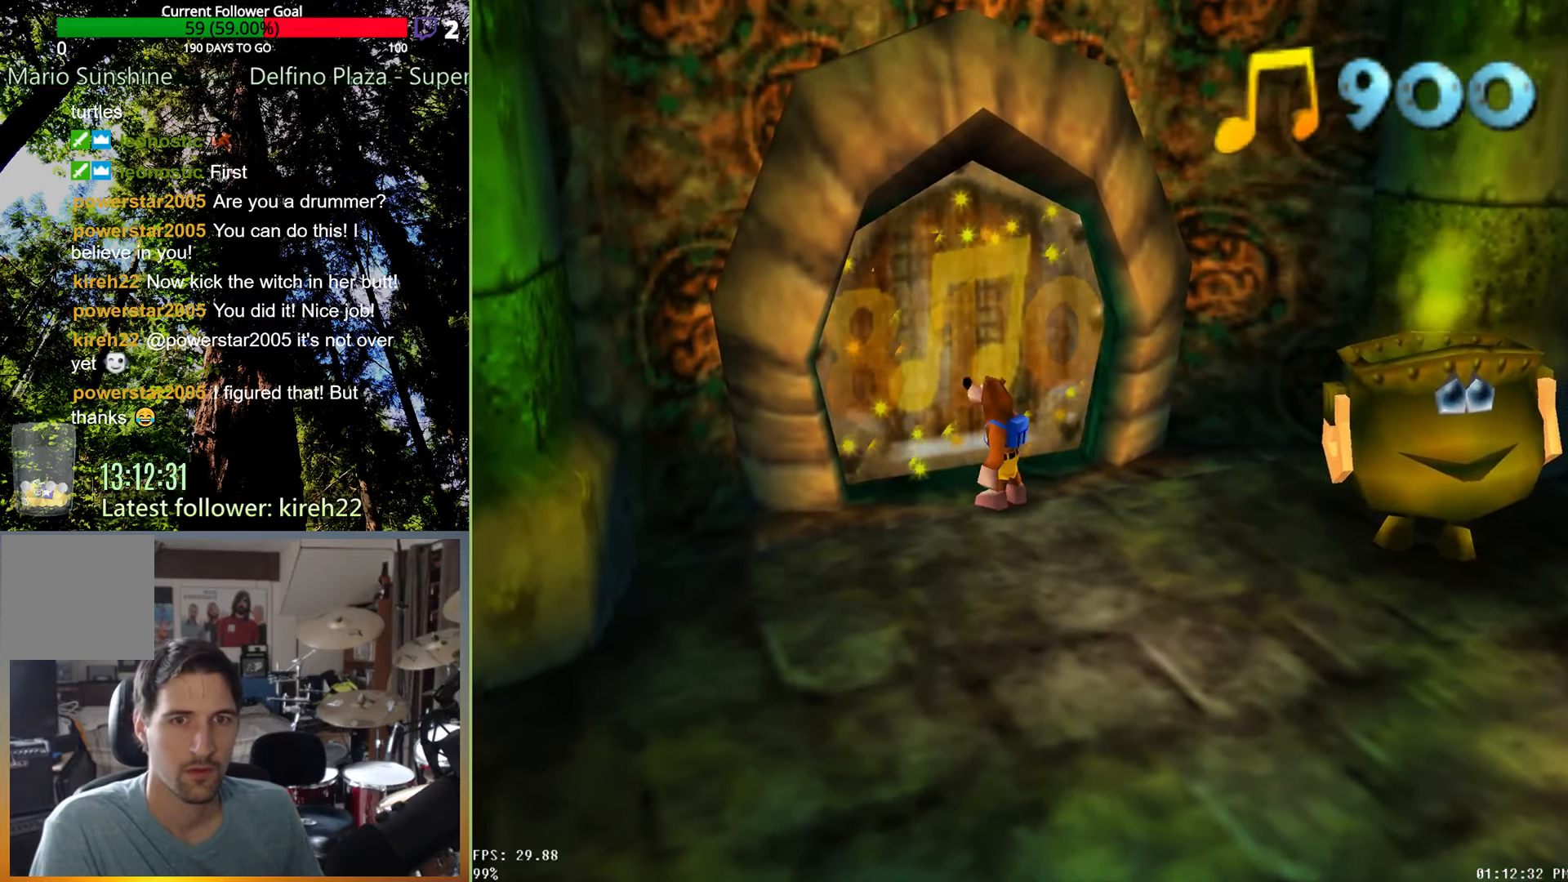
{"dt_ms": 500, "buttons": [], "left_stick": "center", "right_stick": "center", "events": []}
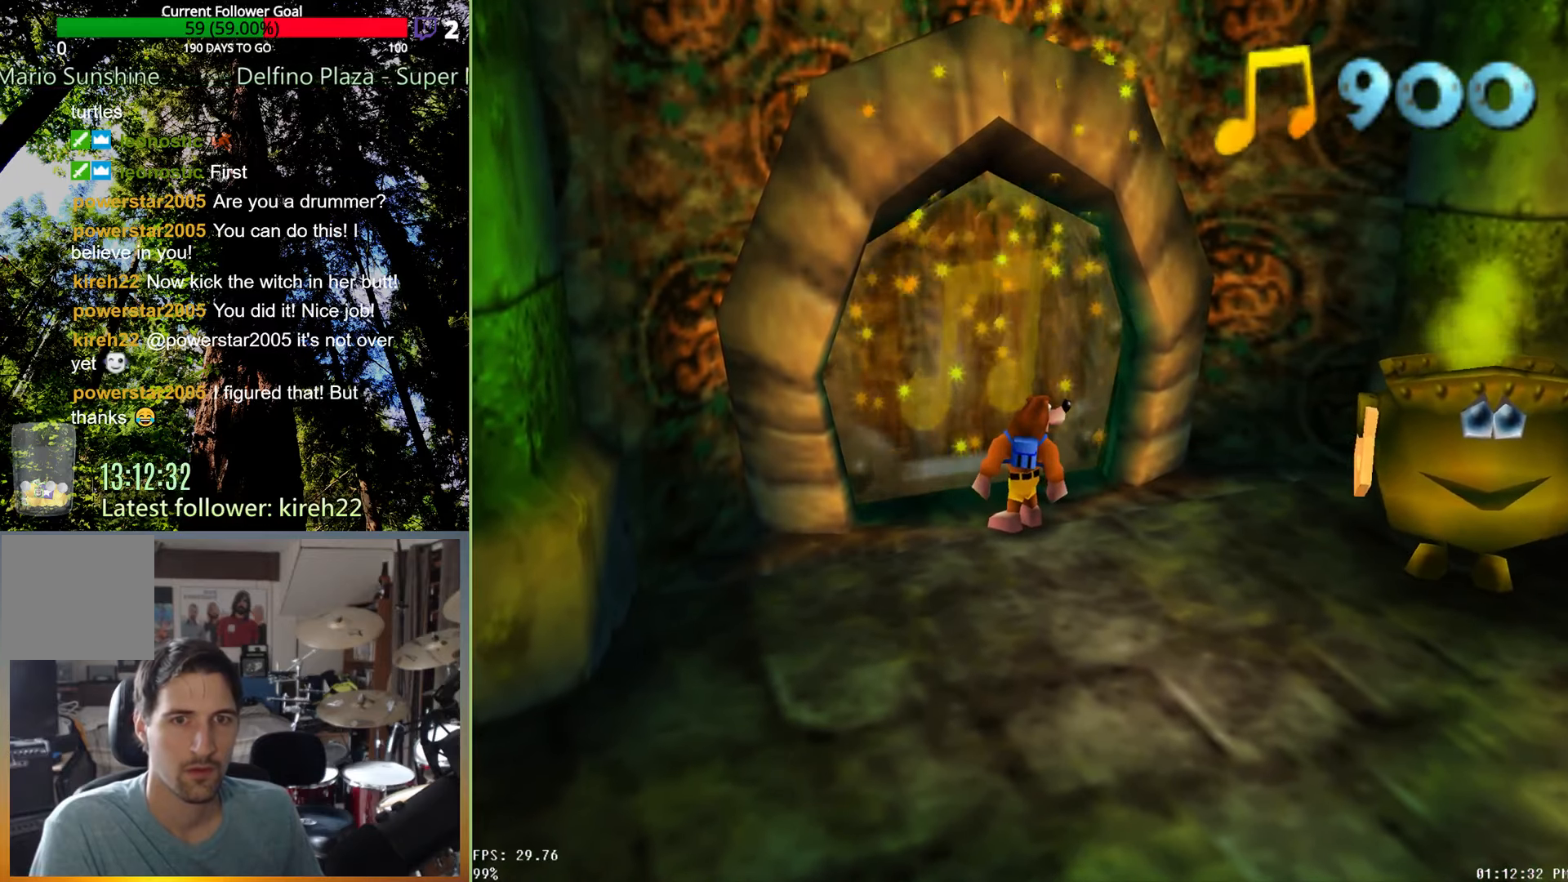
{"dt_ms": 500, "buttons": [], "left_stick": "center", "right_stick": "center", "events": []}
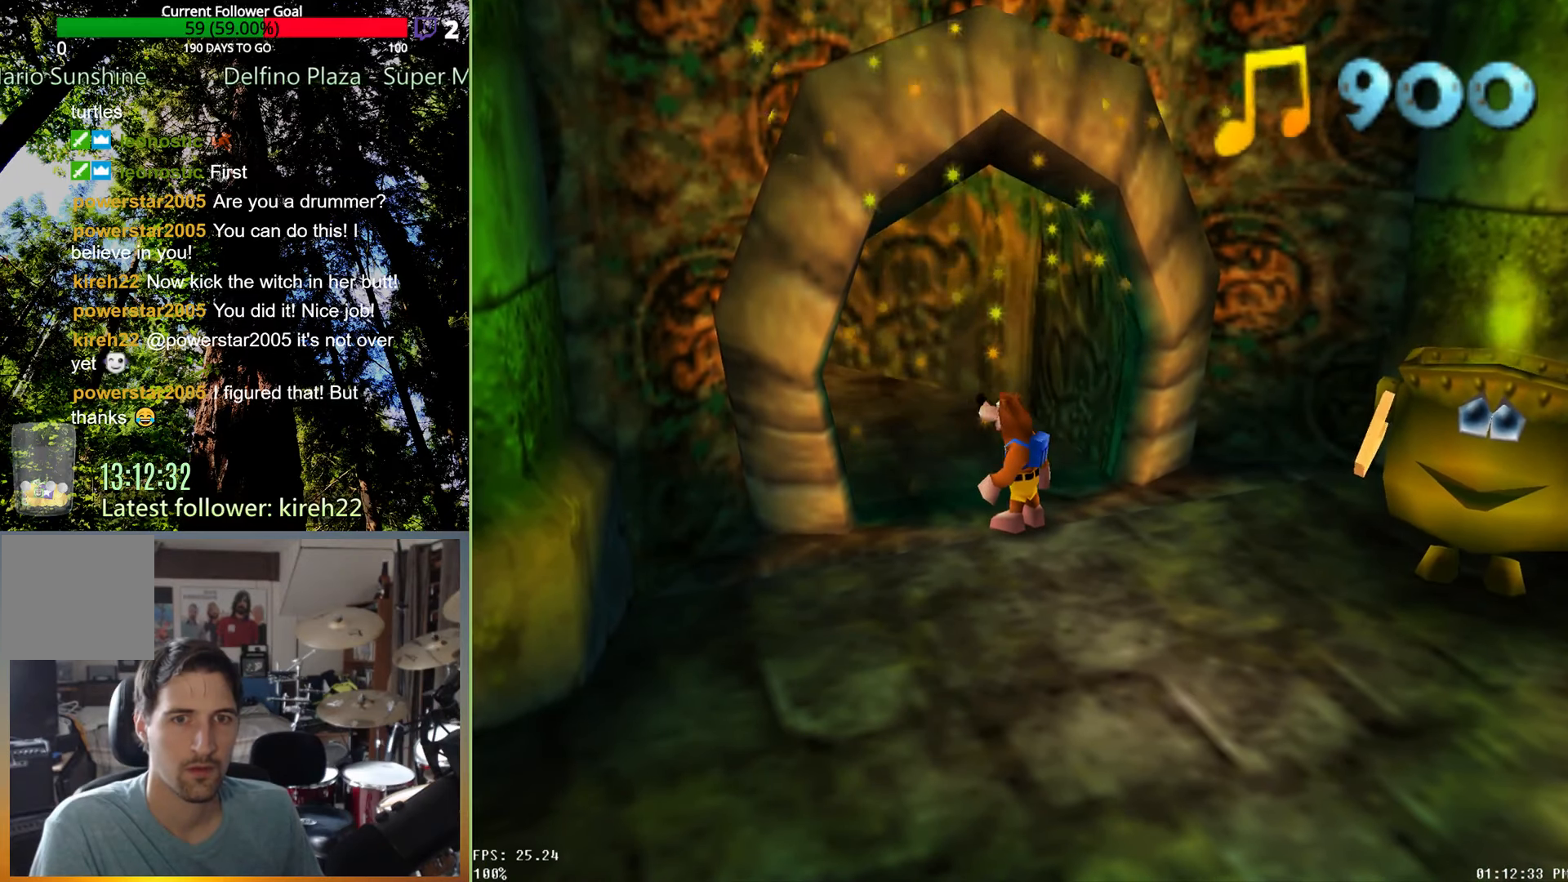
{"dt_ms": 500, "buttons": [], "left_stick": "center", "right_stick": "center", "events": []}
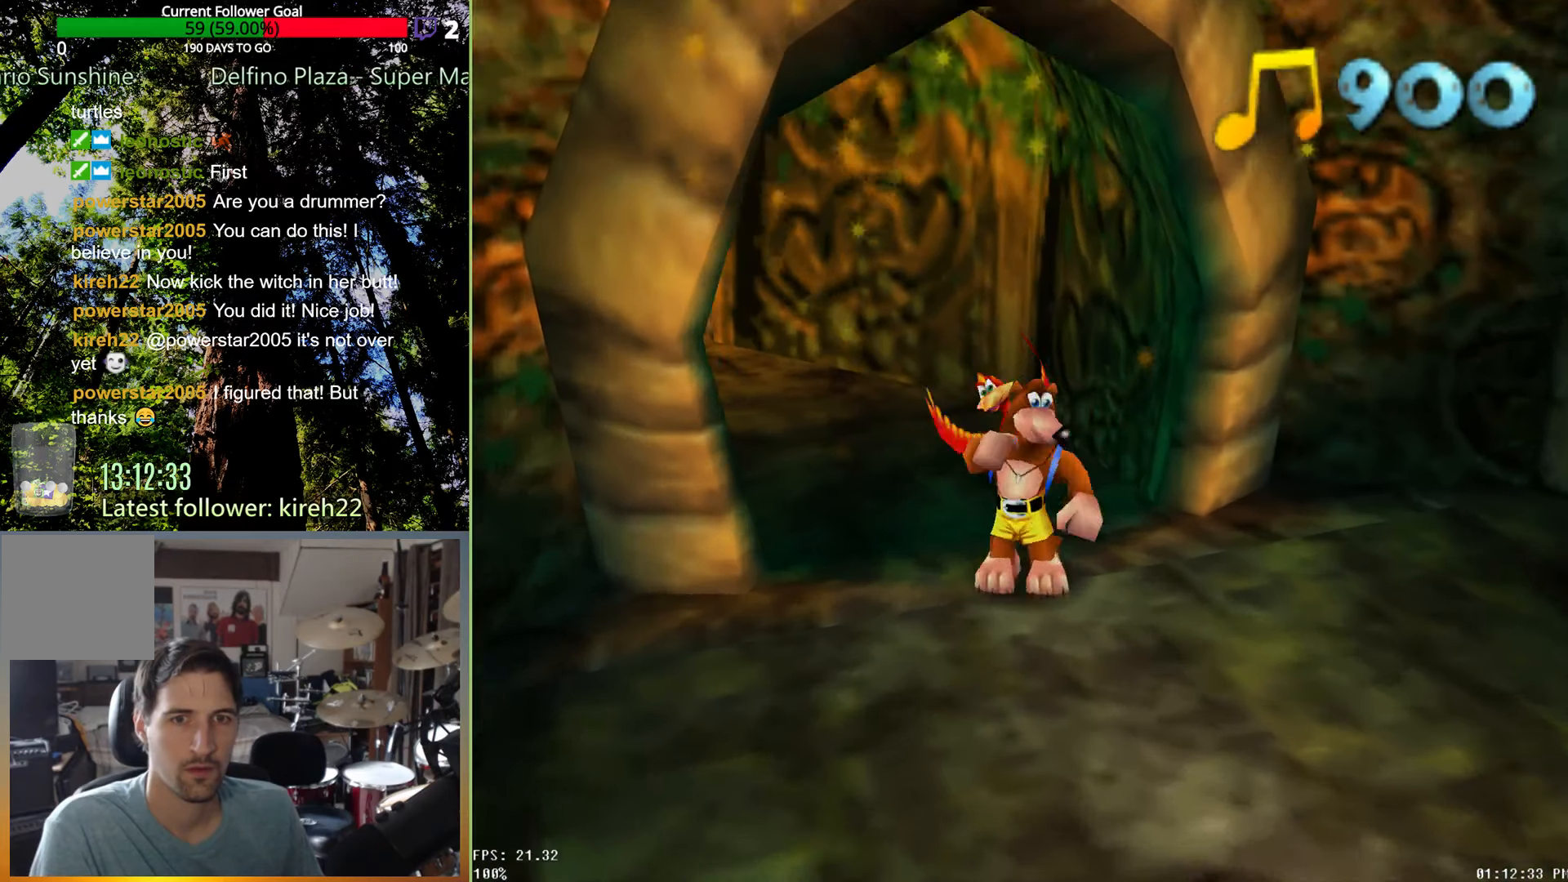
{"dt_ms": 500, "buttons": [], "left_stick": "center", "right_stick": "center", "events": []}
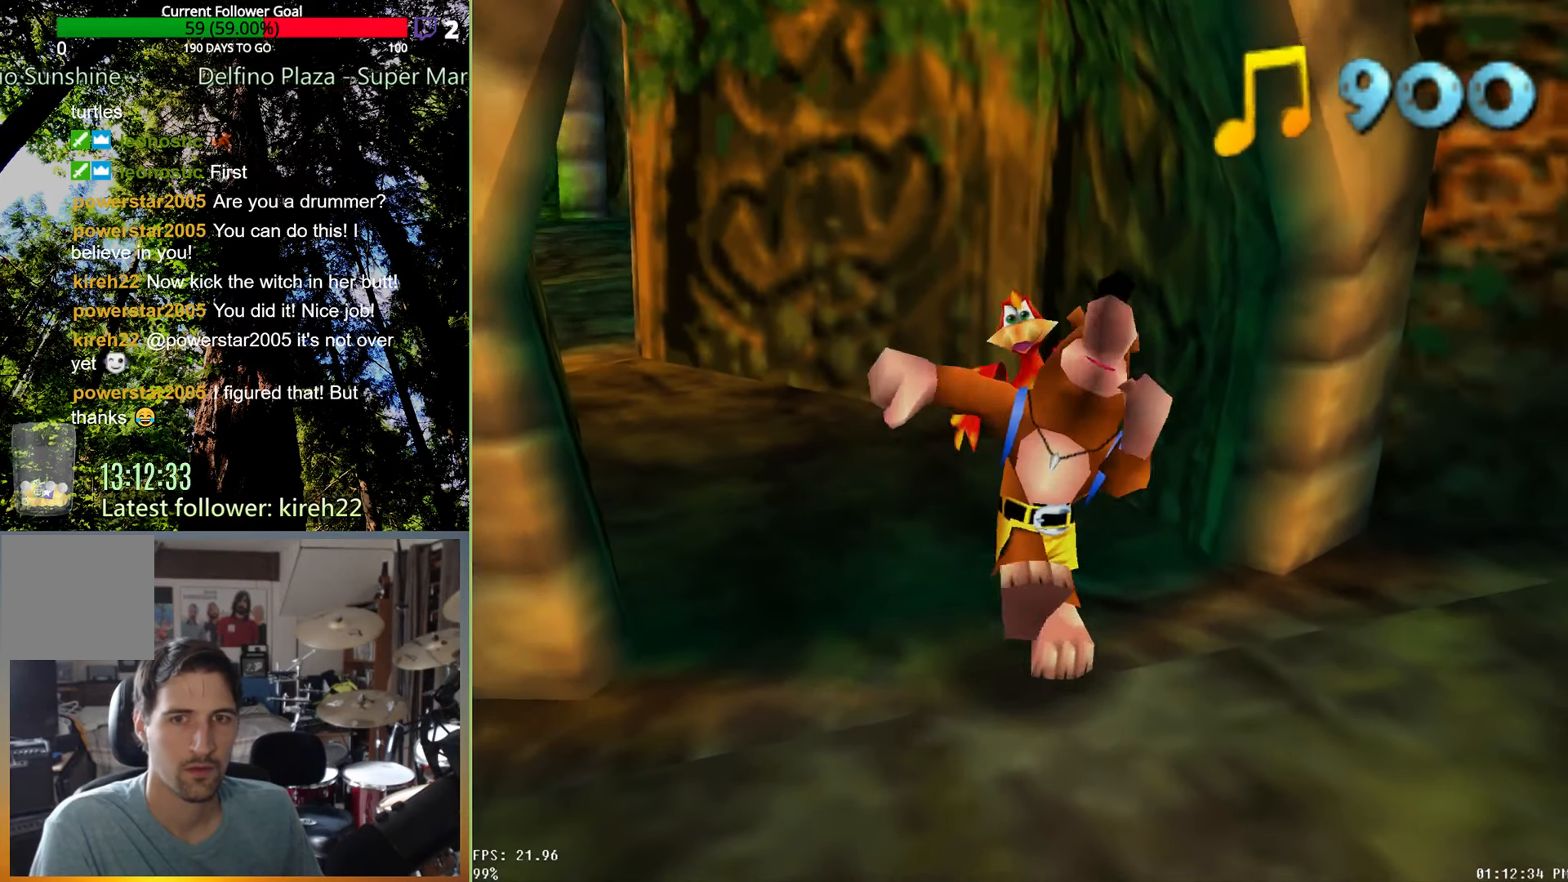
{"dt_ms": 500, "buttons": [], "left_stick": "center", "right_stick": "center", "events": []}
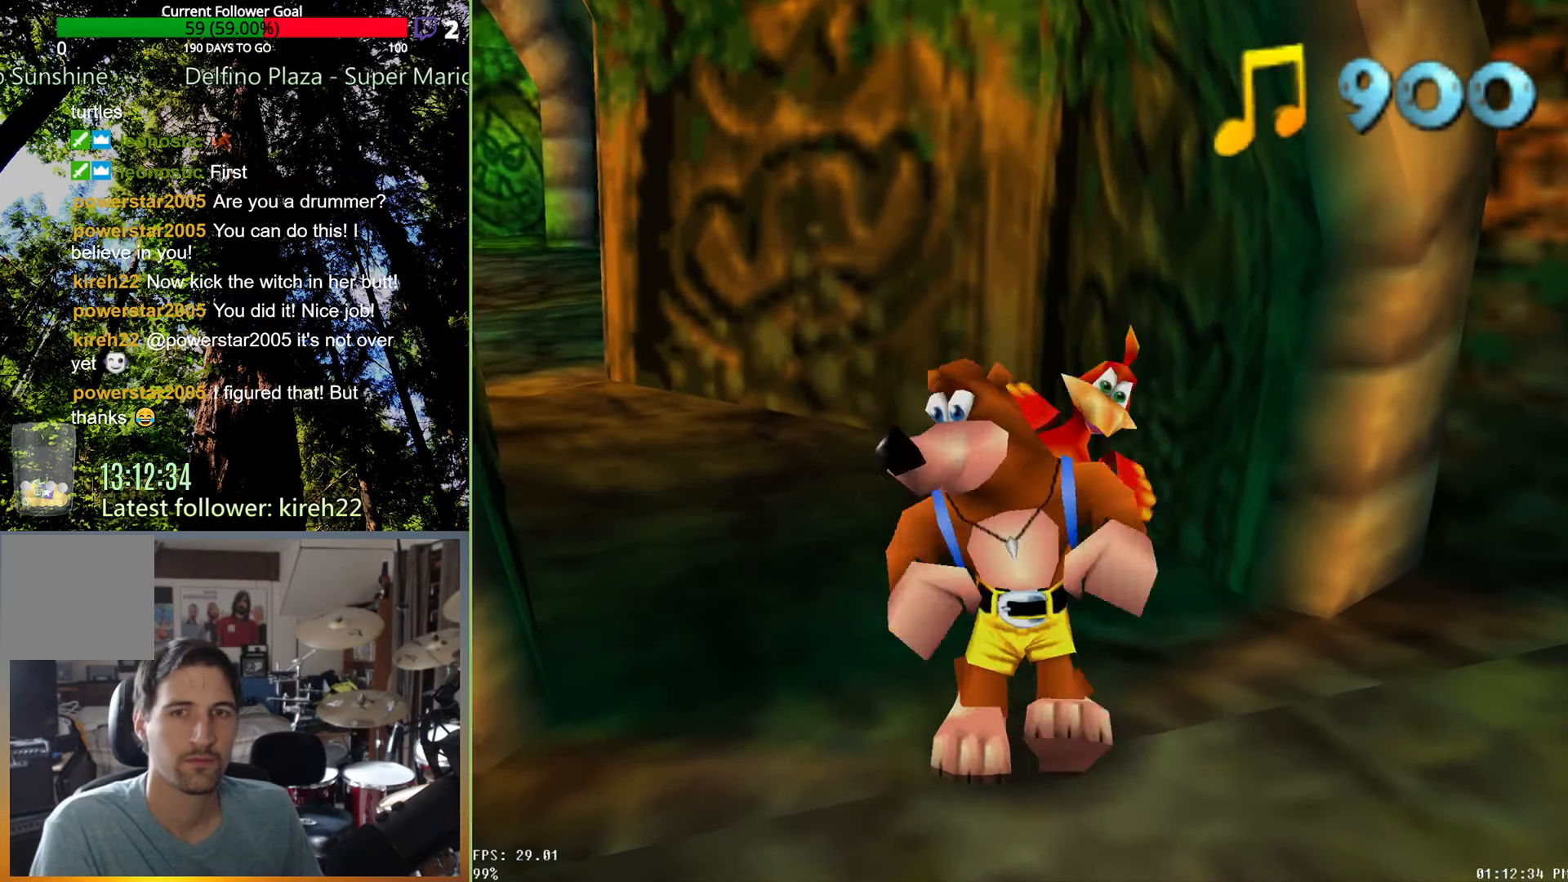
{"dt_ms": 500, "buttons": [], "left_stick": "center", "right_stick": "center", "events": []}
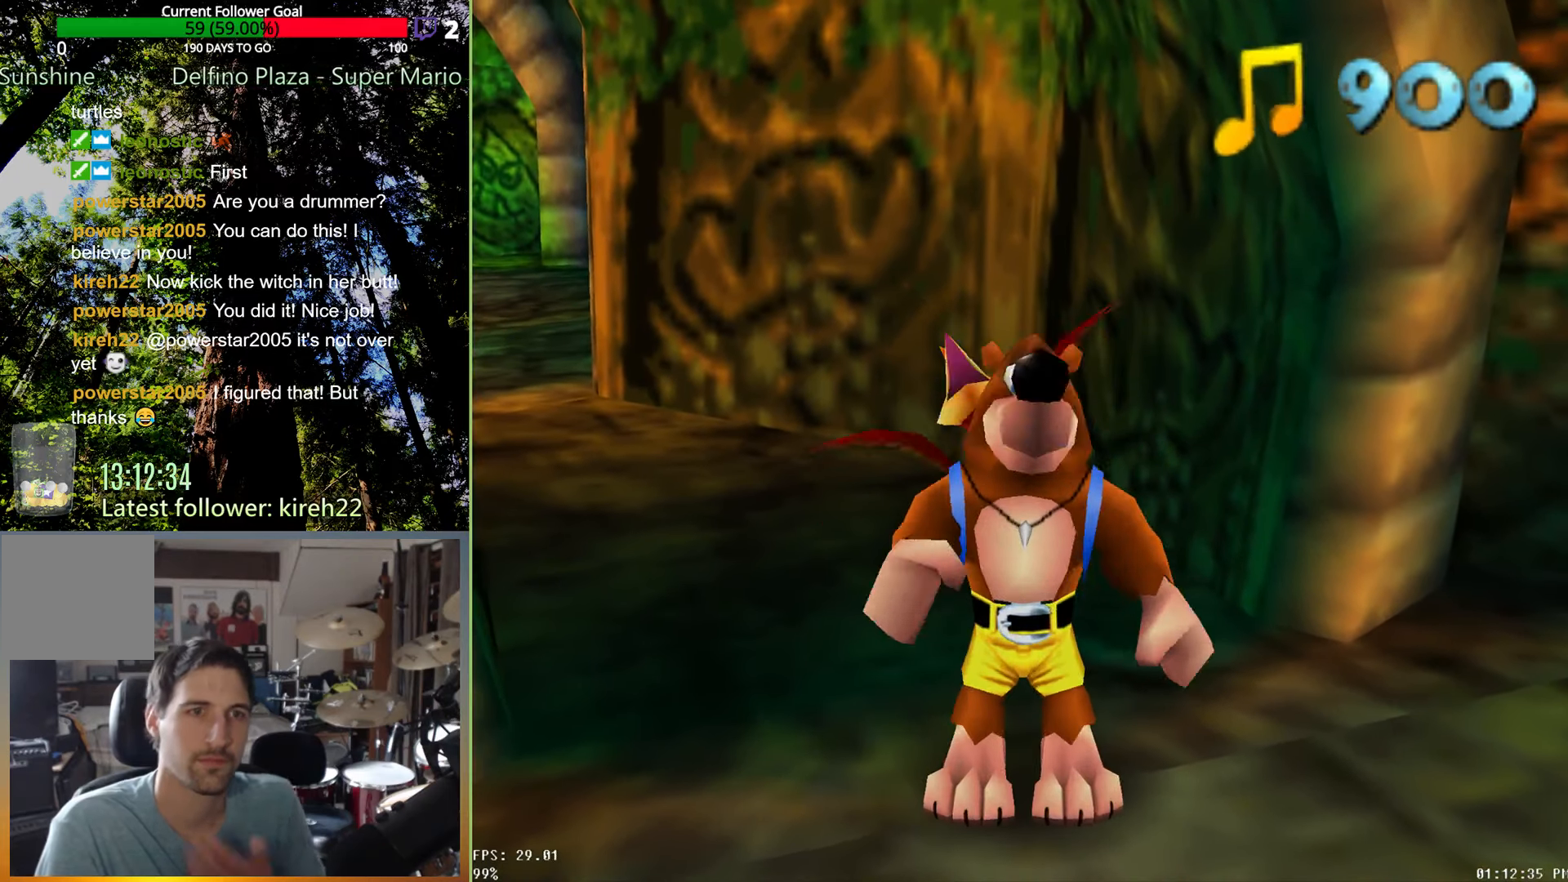
{"dt_ms": 500, "buttons": [], "left_stick": "center", "right_stick": "center", "events": []}
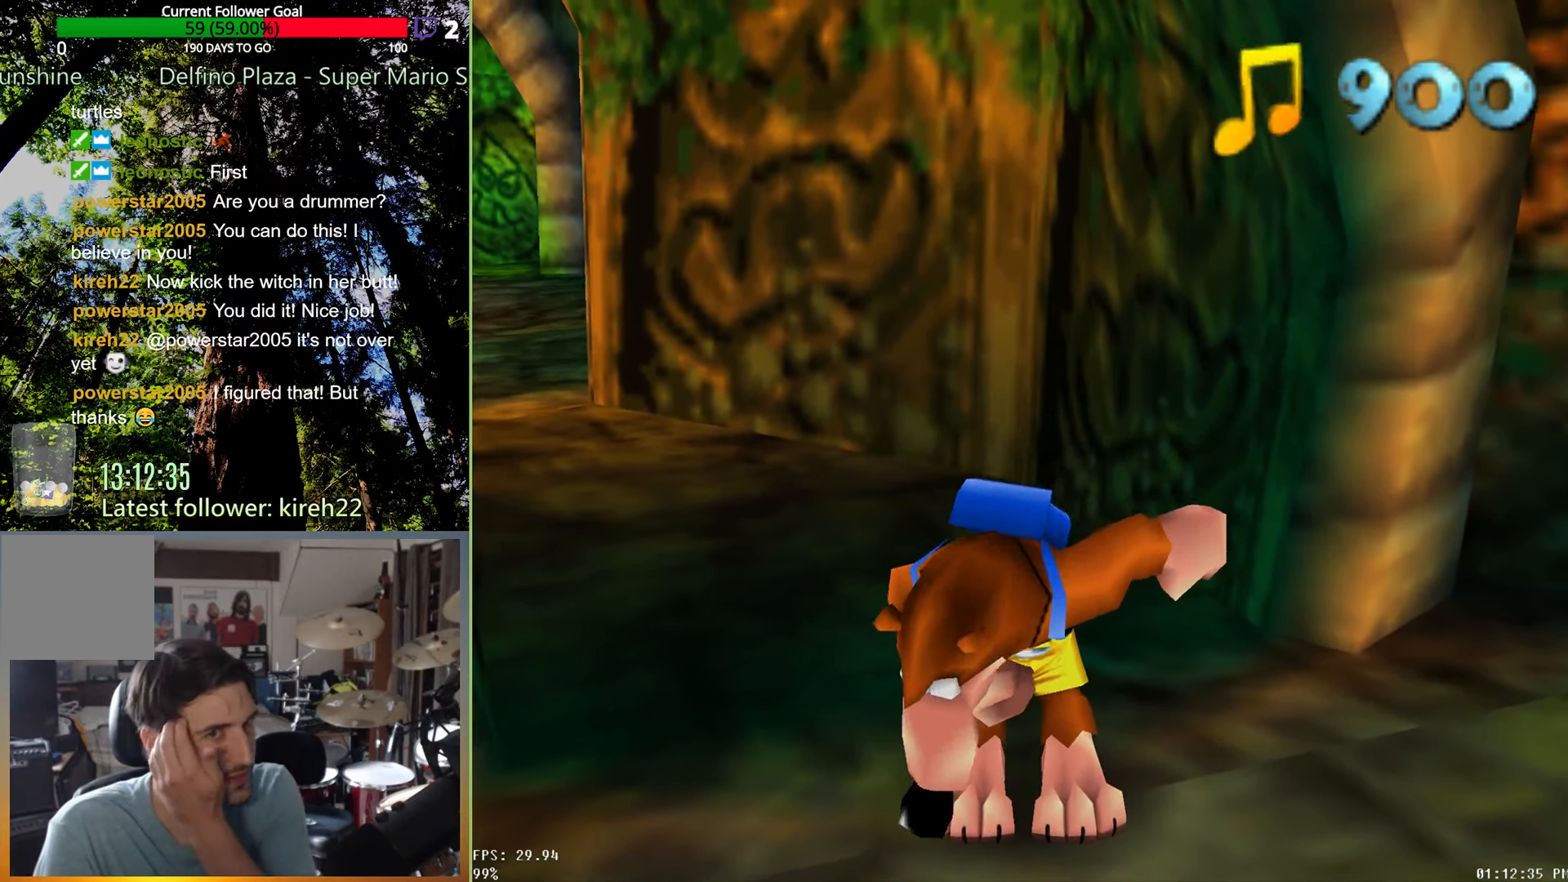
{"dt_ms": 500, "buttons": [], "left_stick": "center", "right_stick": "center", "events": []}
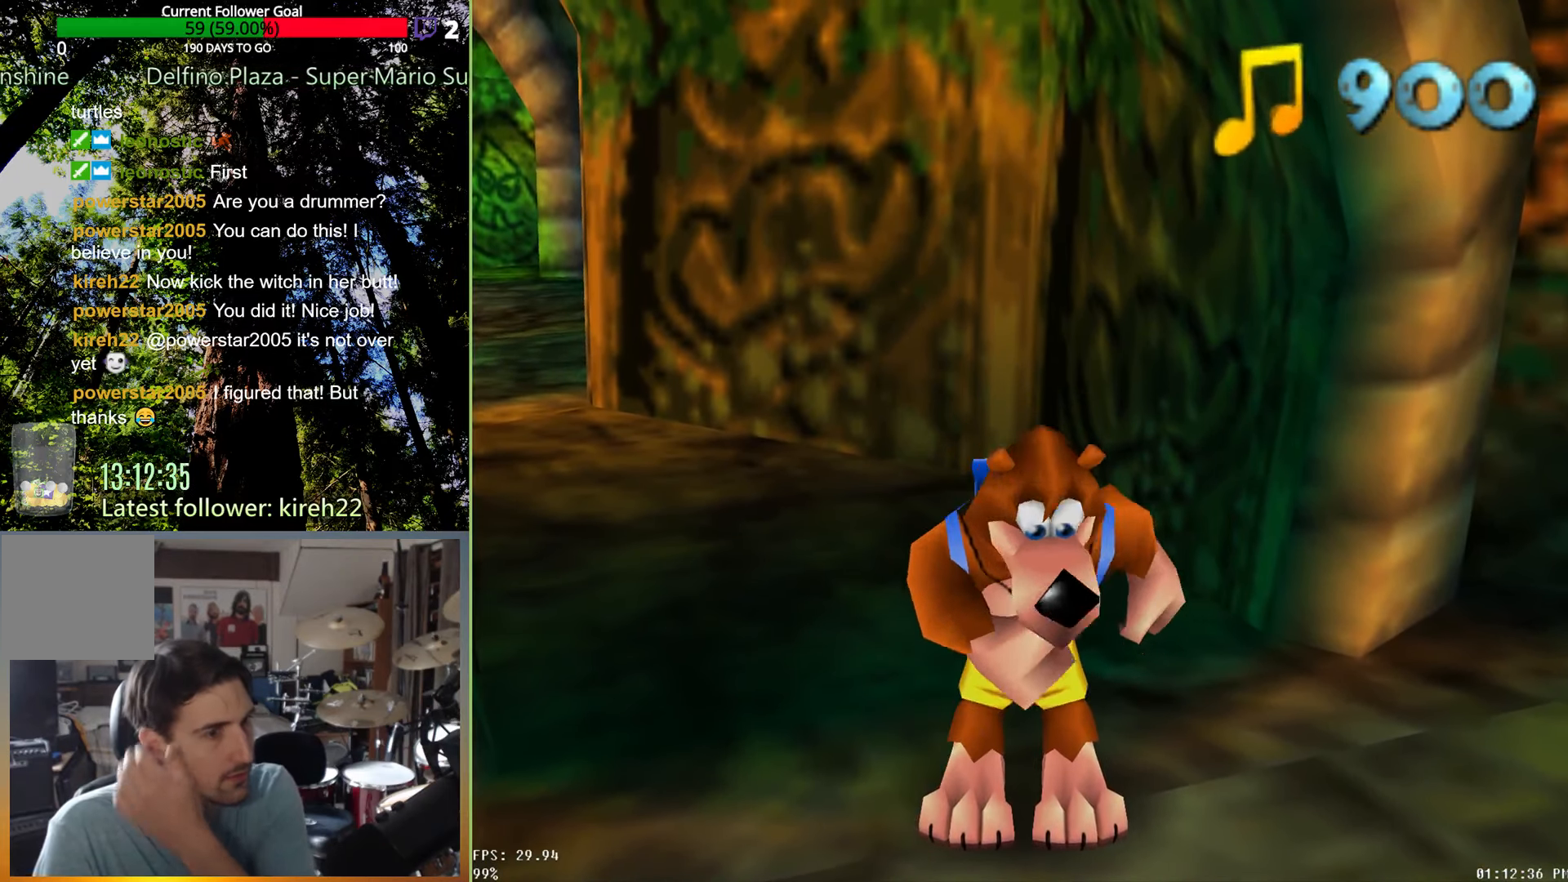
{"dt_ms": 500, "buttons": [], "left_stick": "center", "right_stick": "center", "events": []}
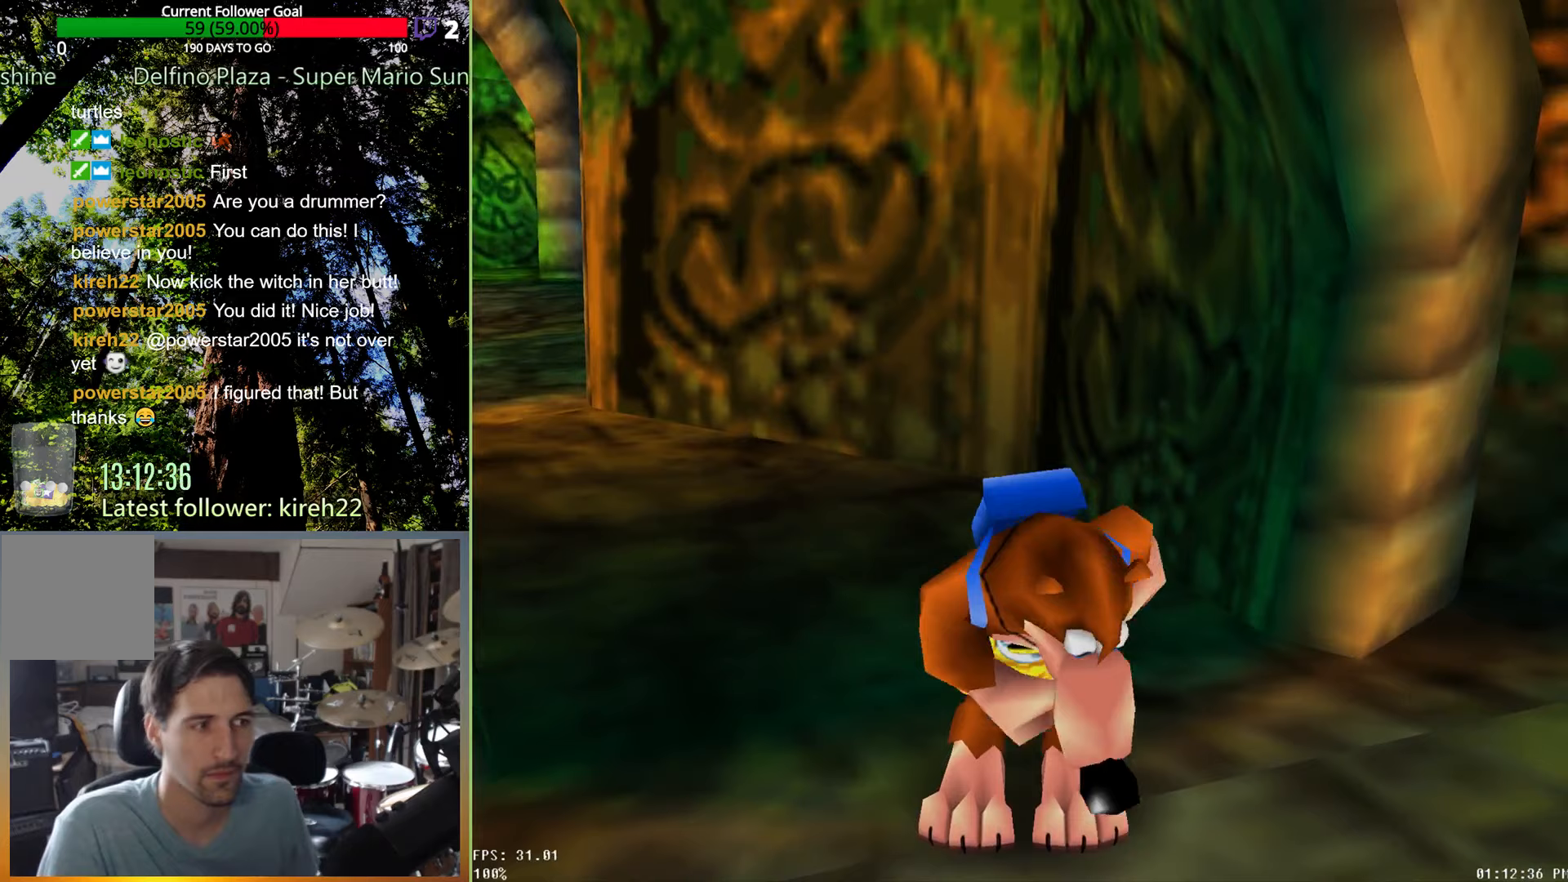
{"dt_ms": 500, "buttons": [], "left_stick": "up-left", "right_stick": "center", "events": [[167, "left_stick", "up-left"]]}
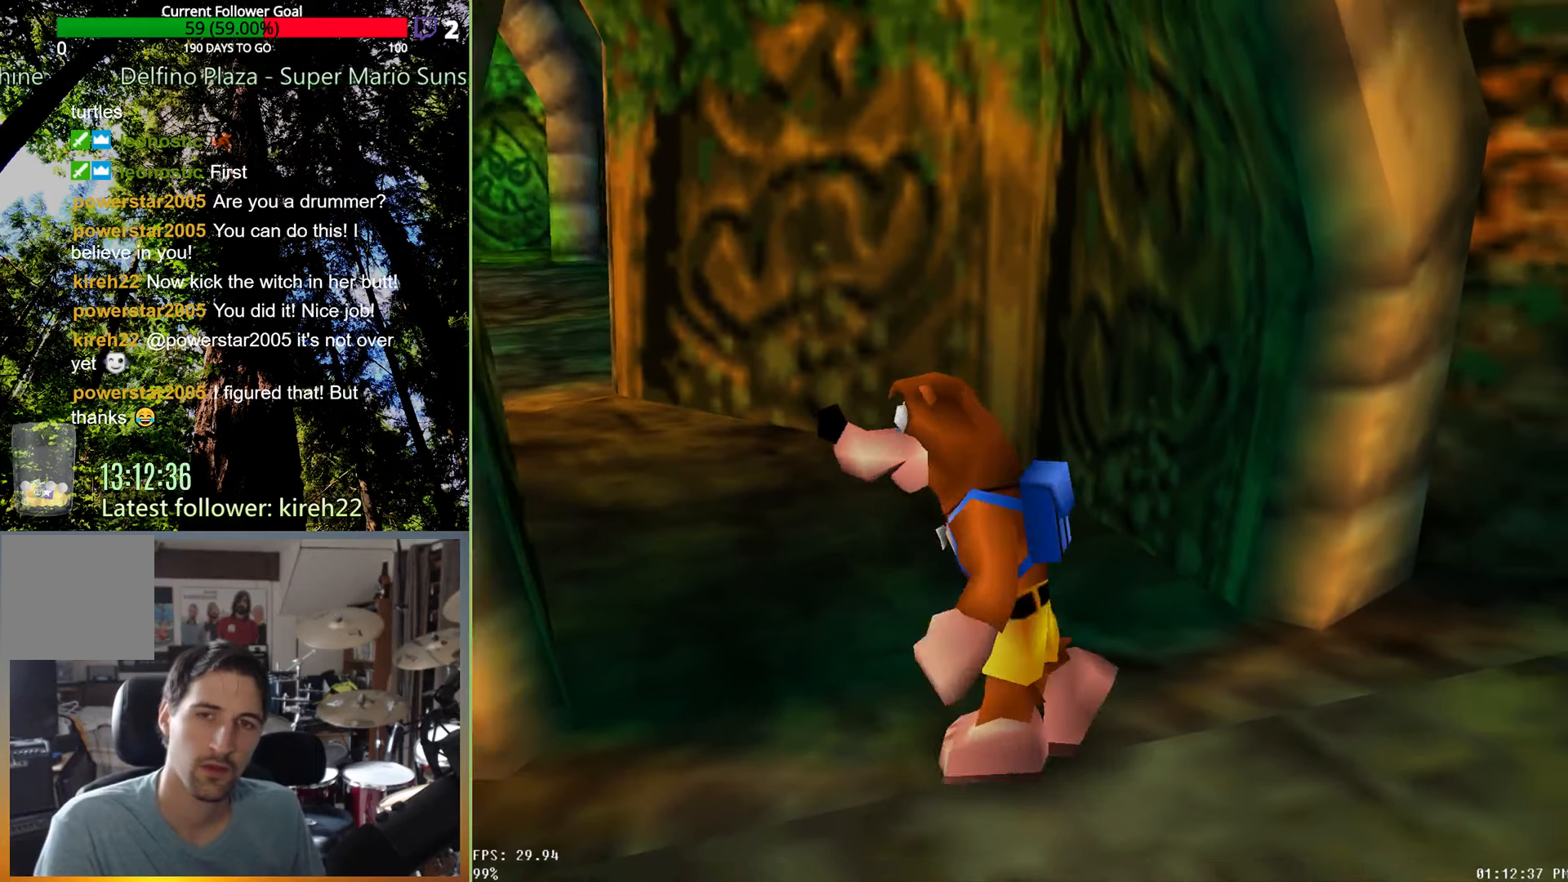
{"dt_ms": 500, "buttons": [], "left_stick": "up-left", "right_stick": "center", "events": []}
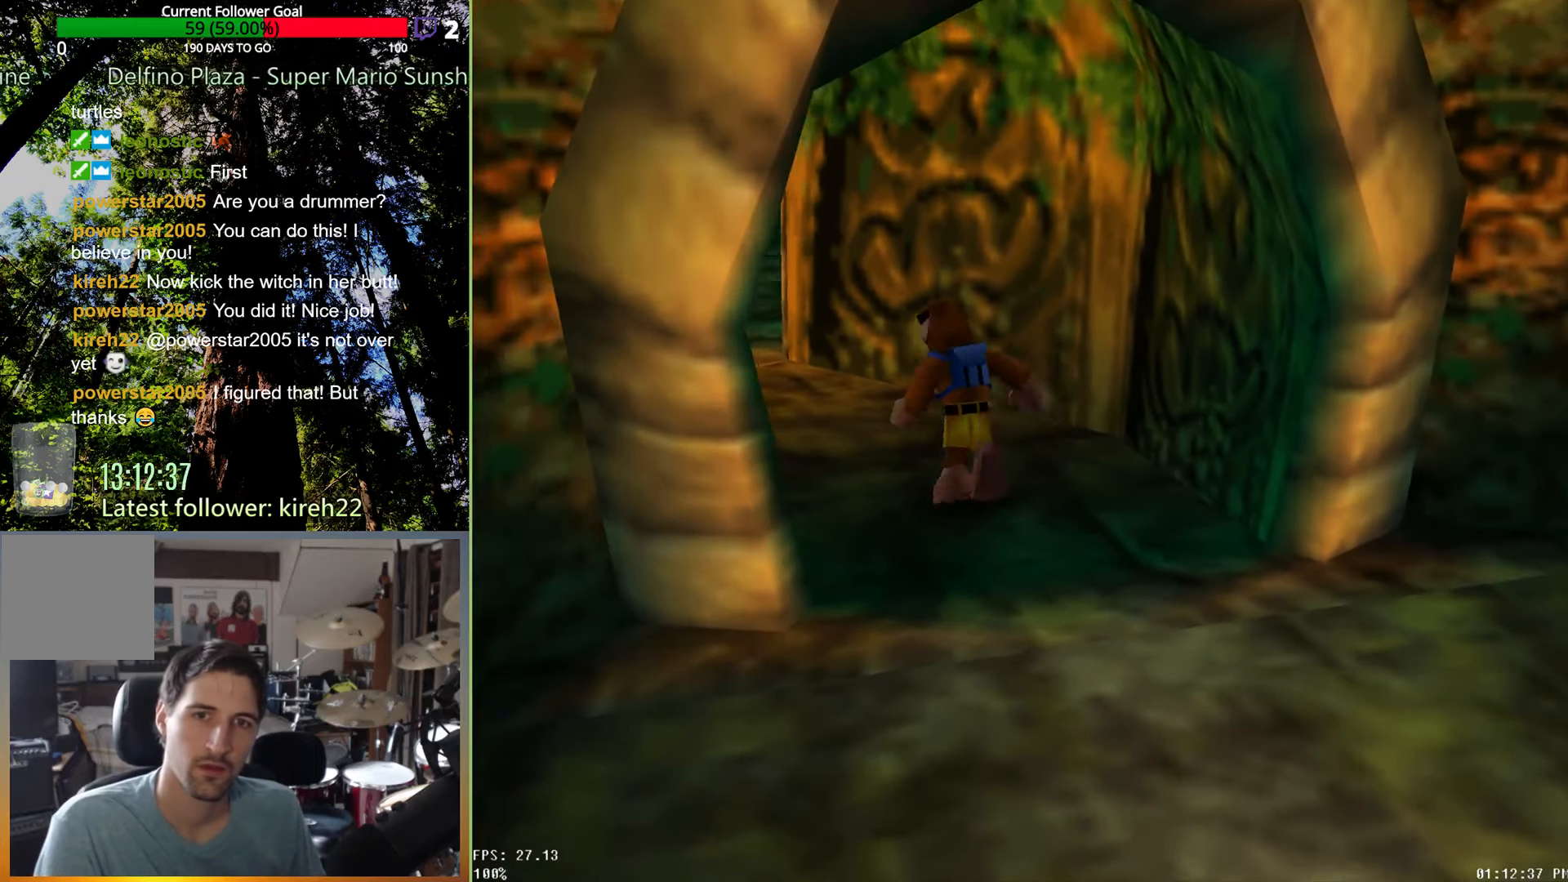
{"dt_ms": 500, "buttons": [], "left_stick": "up-left", "right_stick": "center", "events": []}
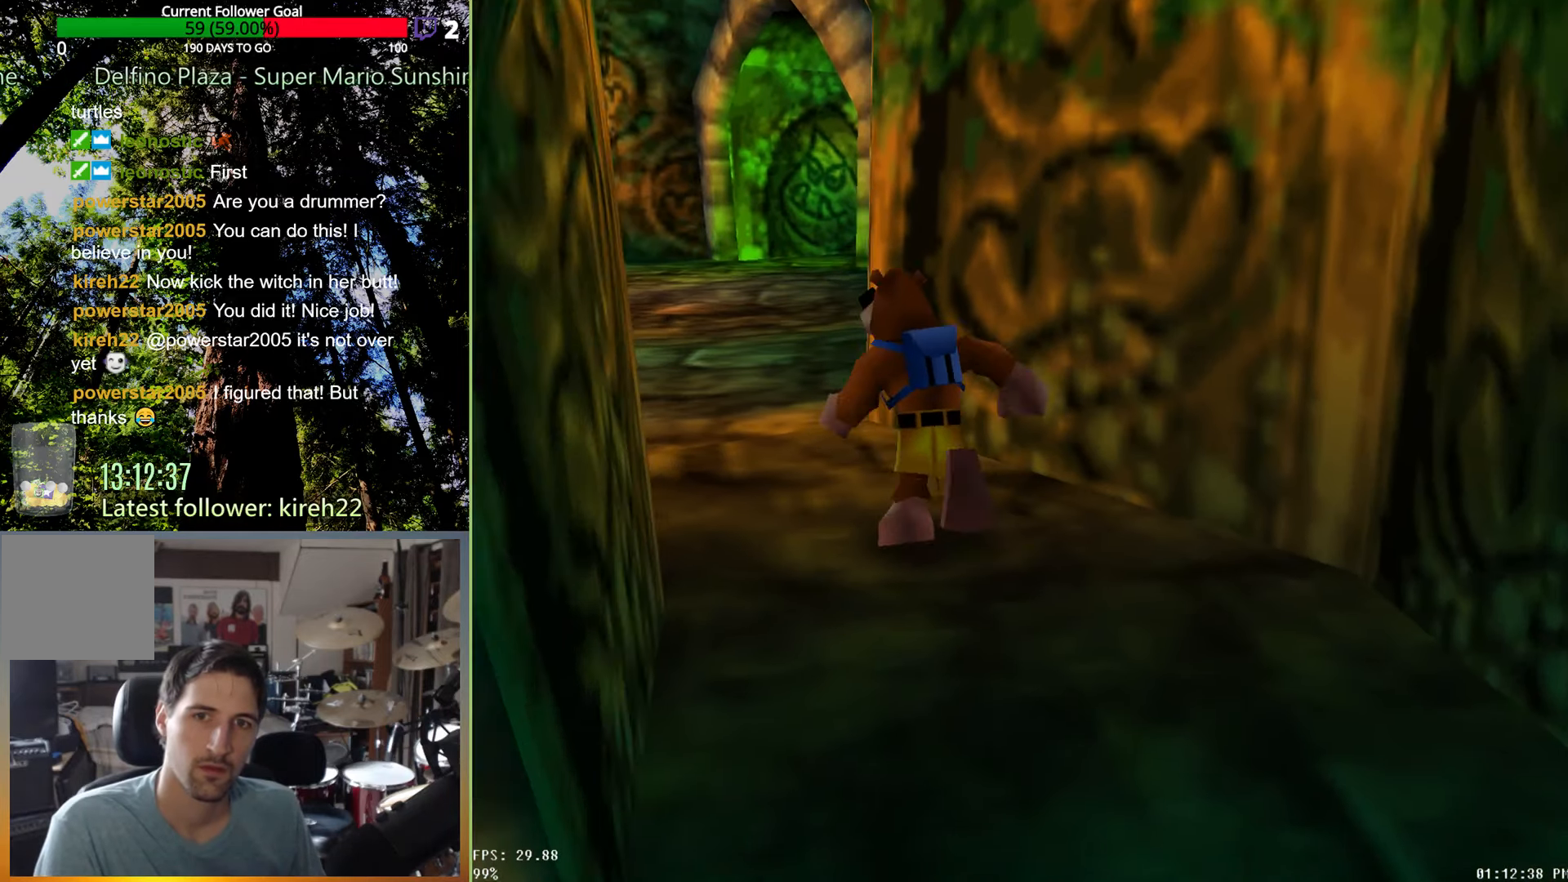
{"dt_ms": 500, "buttons": [], "left_stick": "up-left", "right_stick": "center", "events": []}
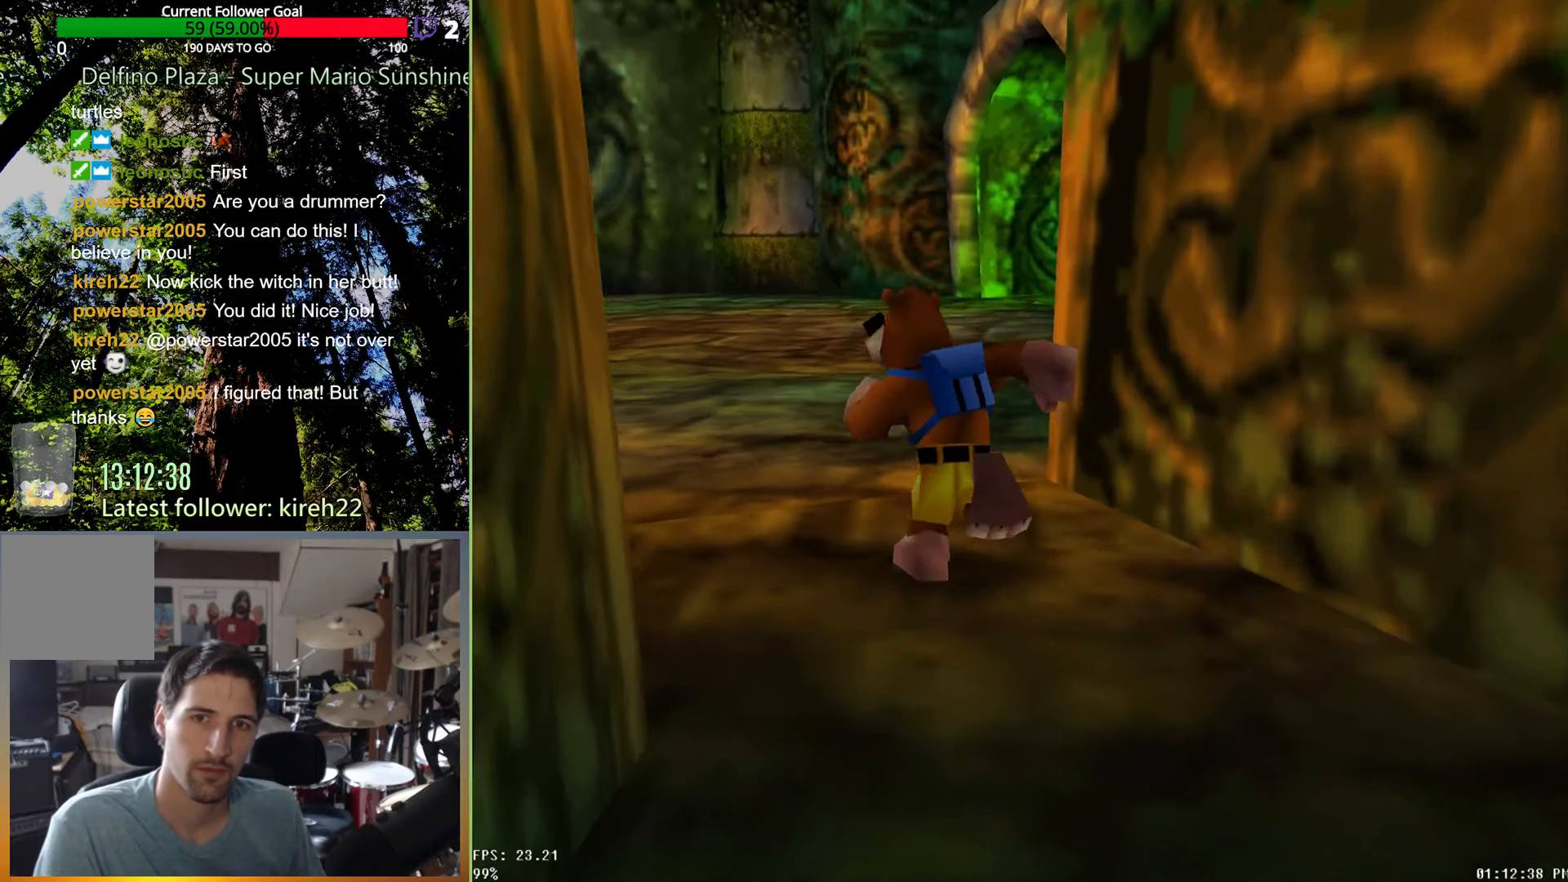
{"dt_ms": 500, "buttons": [], "left_stick": "up", "right_stick": "center", "events": [[63, "left_stick", "up"]]}
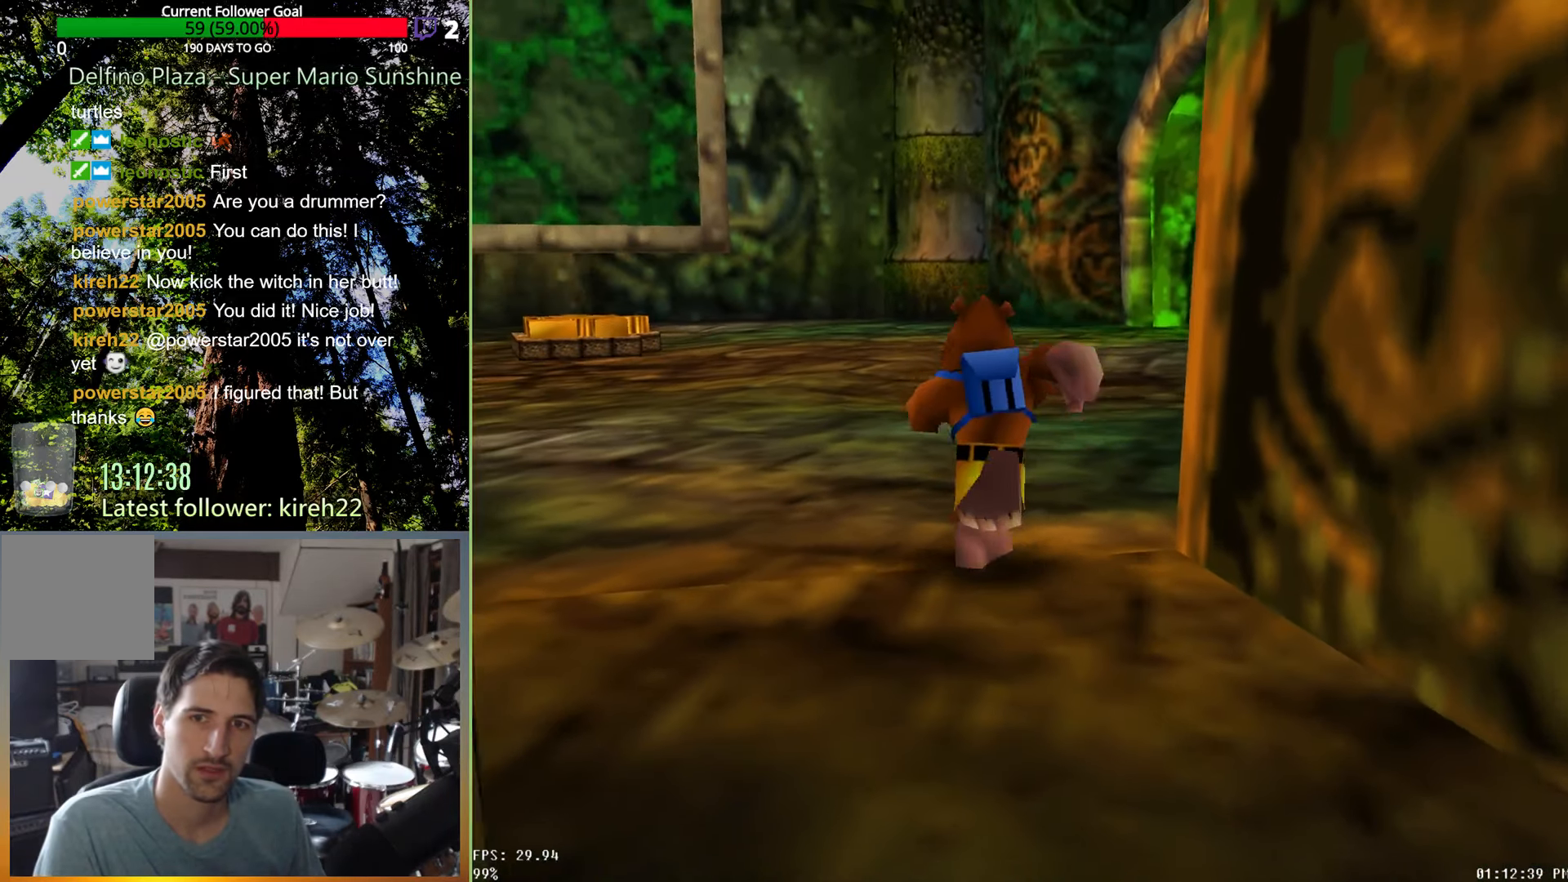
{"dt_ms": 500, "buttons": [], "left_stick": "up", "right_stick": "center", "events": []}
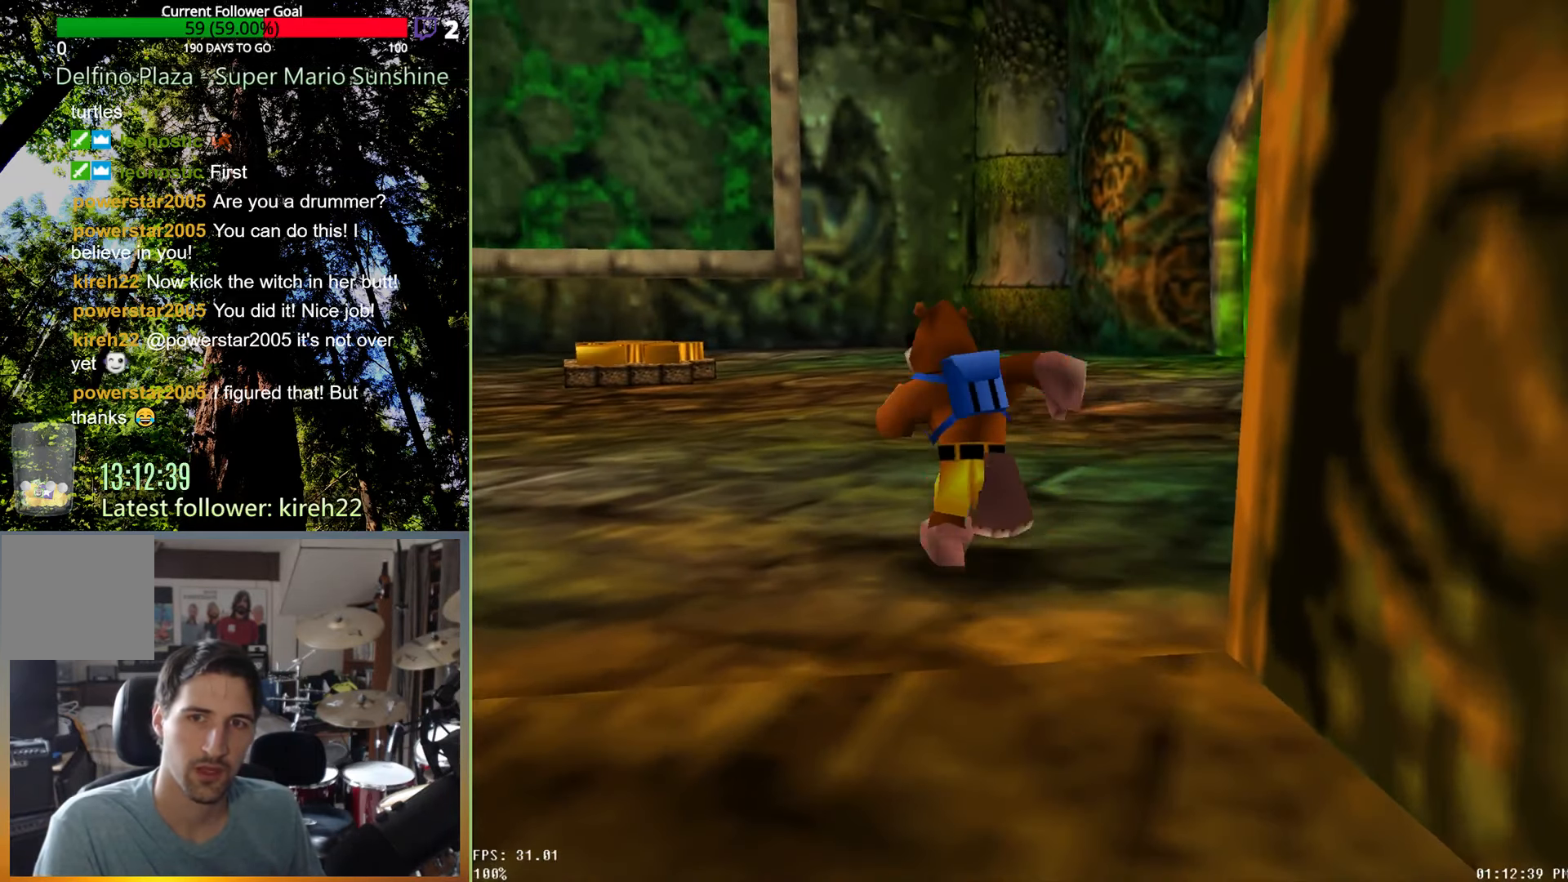
{"dt_ms": 500, "buttons": [], "left_stick": "up", "right_stick": "center", "events": []}
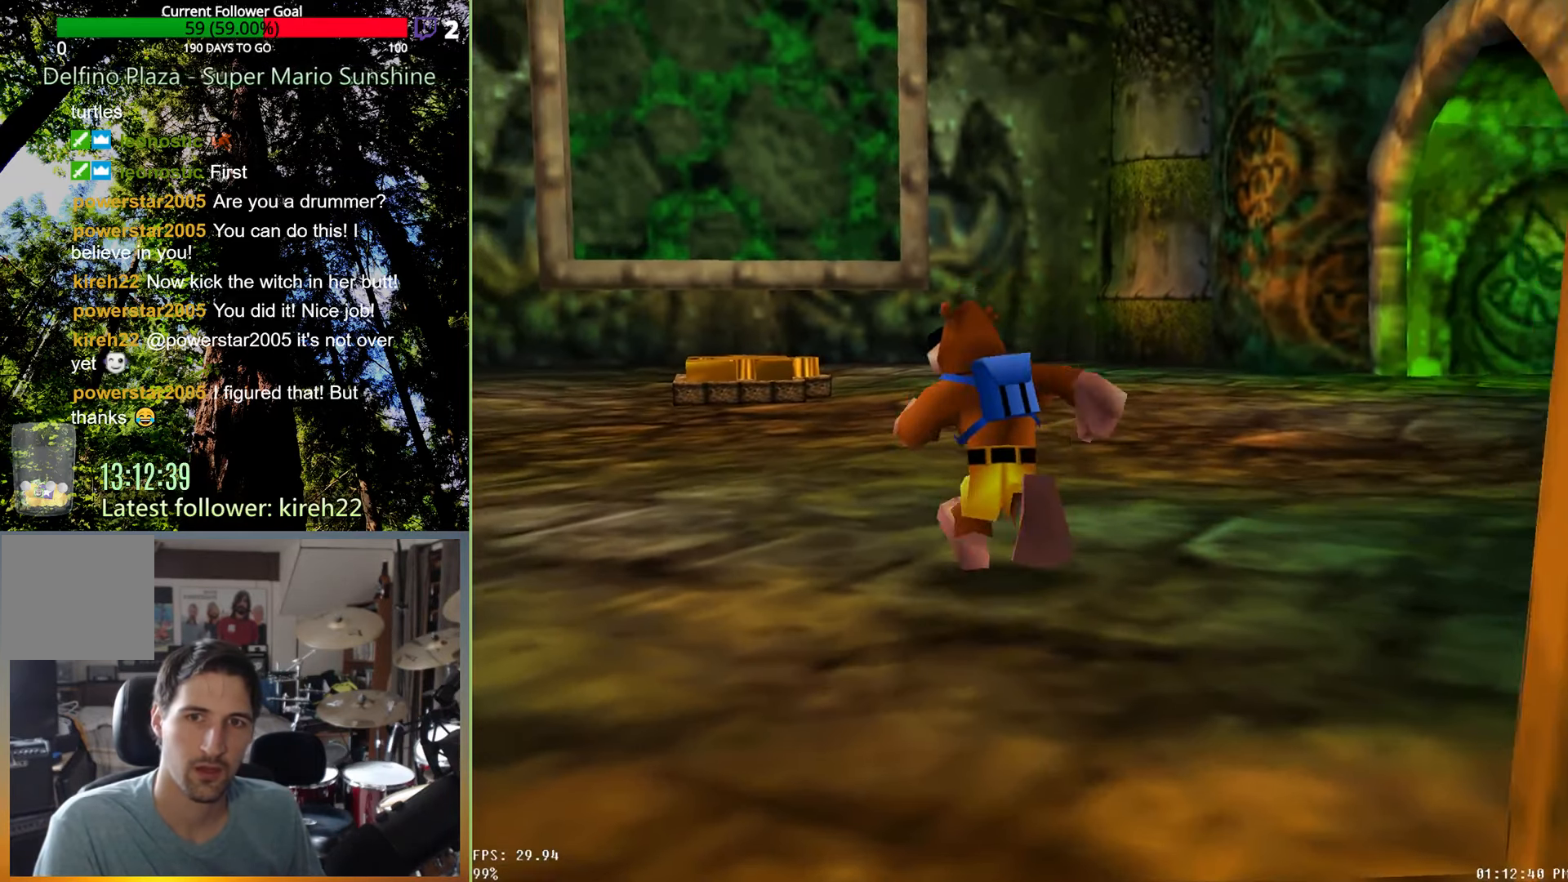
{"dt_ms": 500, "buttons": [], "left_stick": "up", "right_stick": "center", "events": []}
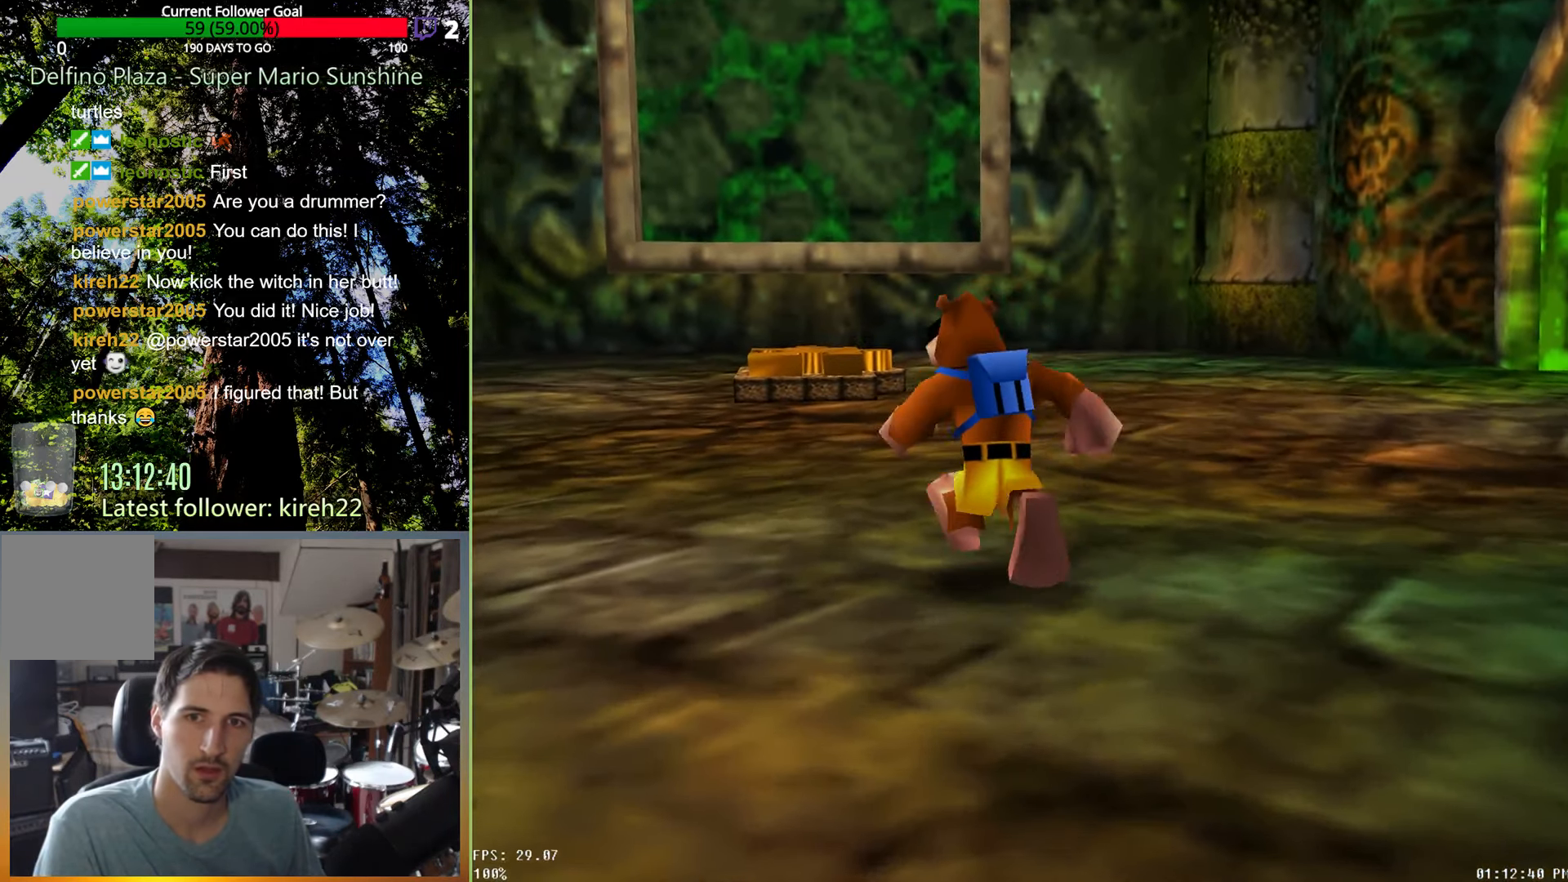
{"dt_ms": 500, "buttons": [], "left_stick": "up", "right_stick": "center", "events": []}